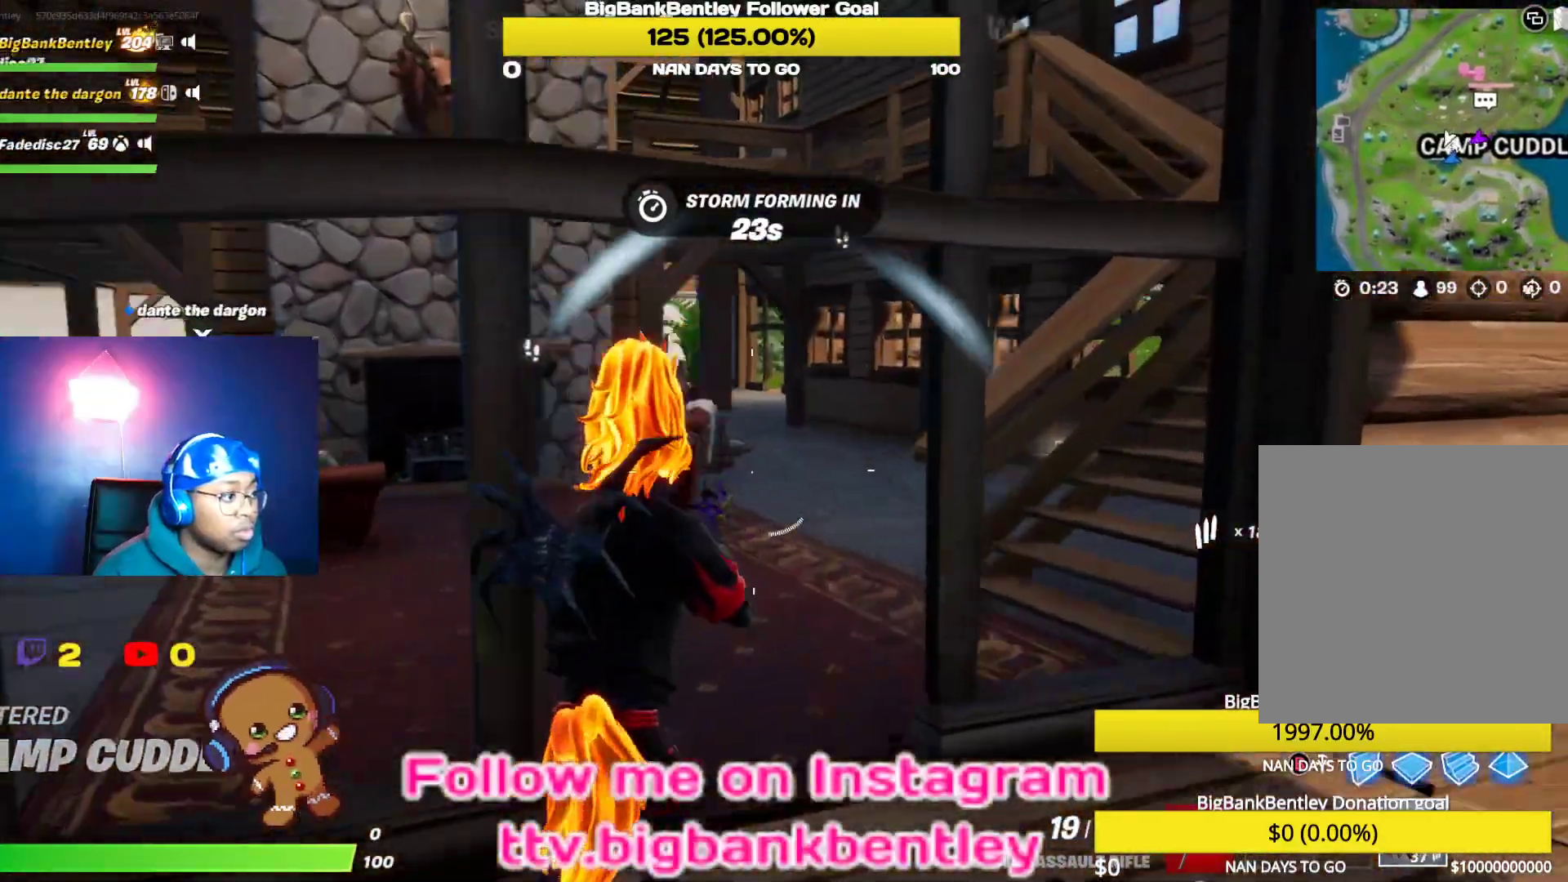
Gameplay with a controller (Xbox layout); each line is a JSON object with the inputs held at the frame after it. "events" lists button and stick changes between this image and that frame as [ms after this image, input, new state], when the widget could be followed in between.
{"buttons": ["R2"], "left_stick": "up-right", "right_stick": "up-left", "events": [[400, "right_stick", "center"], [450, "R2", "down"], [467, "right_stick", "up-left"]]}
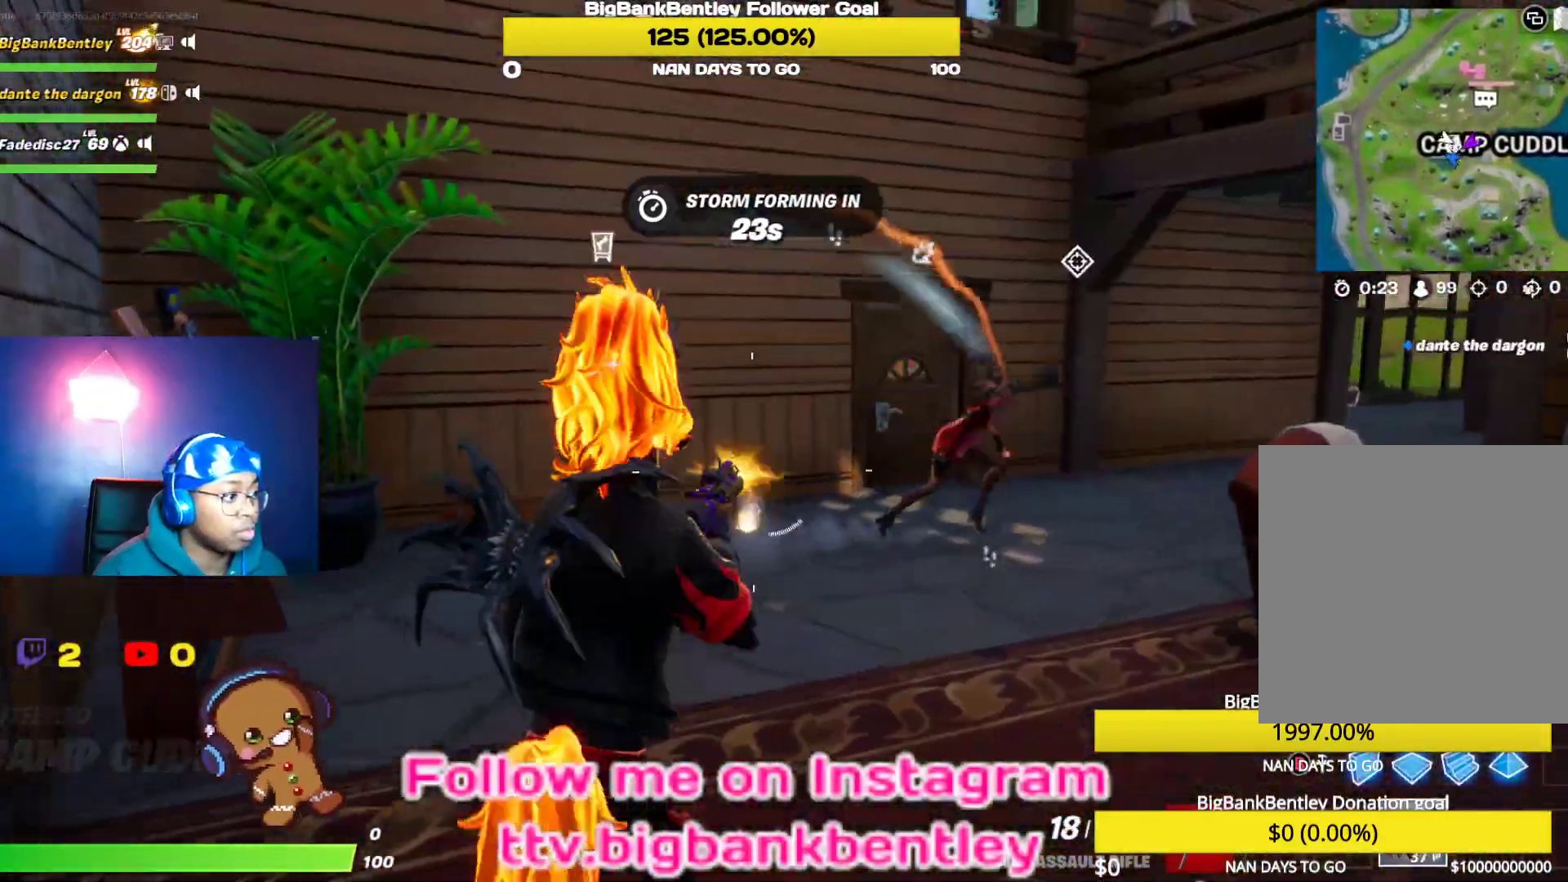
{"buttons": [], "left_stick": "up", "right_stick": "up", "events": [[17, "right_stick", "center"], [67, "right_stick", "right"], [300, "left_stick", "up"], [300, "right_stick", "center"], [400, "R2", "up"], [467, "right_stick", "up"]]}
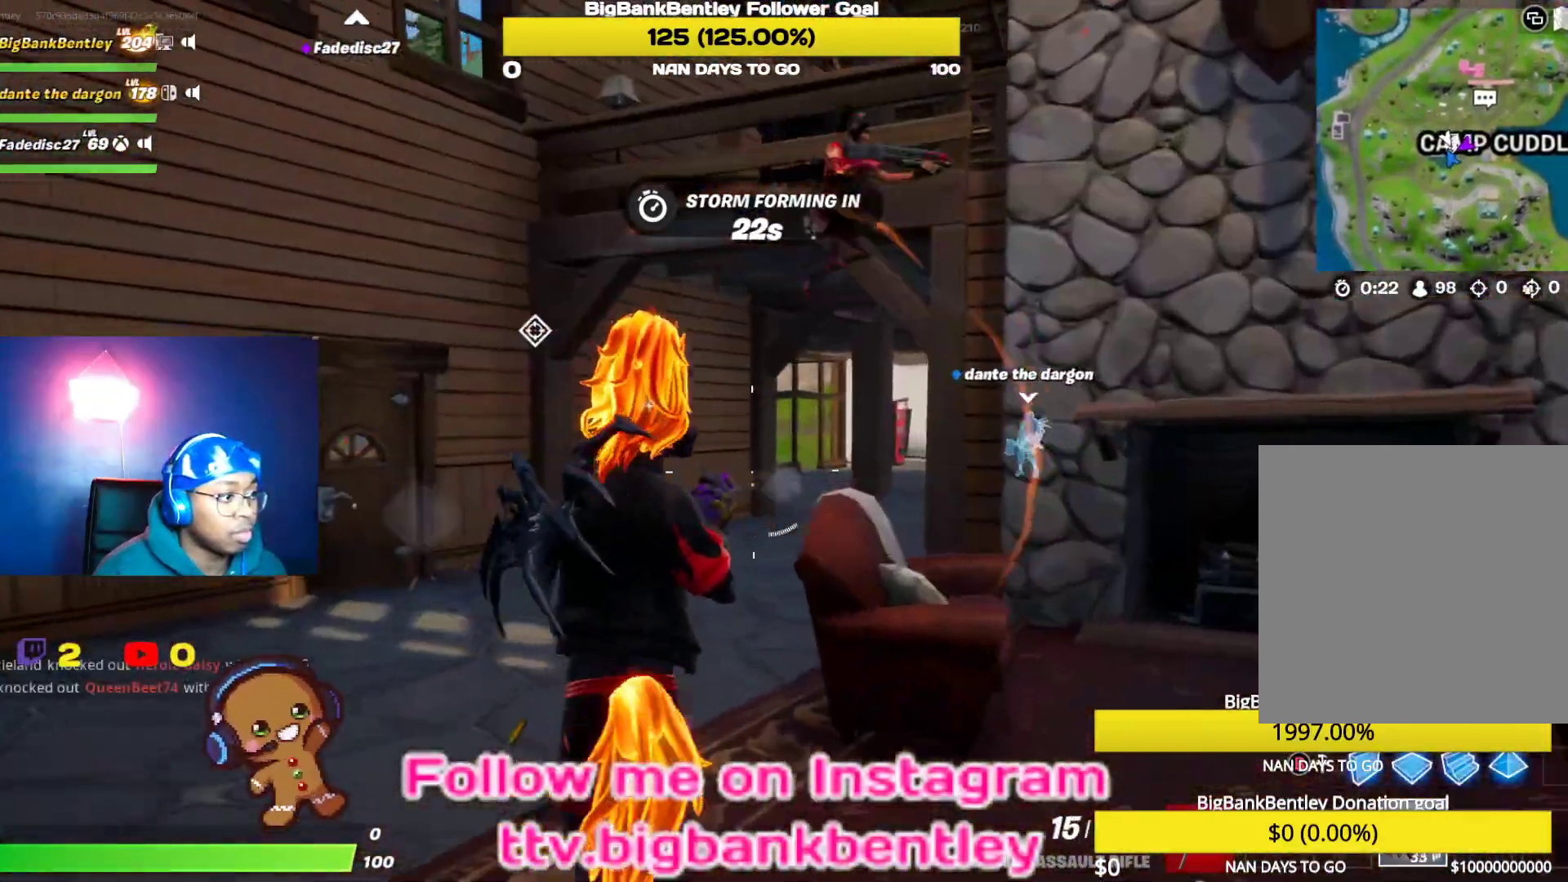
{"buttons": ["R2"], "left_stick": "up-right", "right_stick": "down-right", "events": [[33, "right_stick", "up-right"], [133, "R2", "down"], [150, "right_stick", "right"], [250, "right_stick", "center"], [350, "right_stick", "down-right"], [433, "left_stick", "up-right"]]}
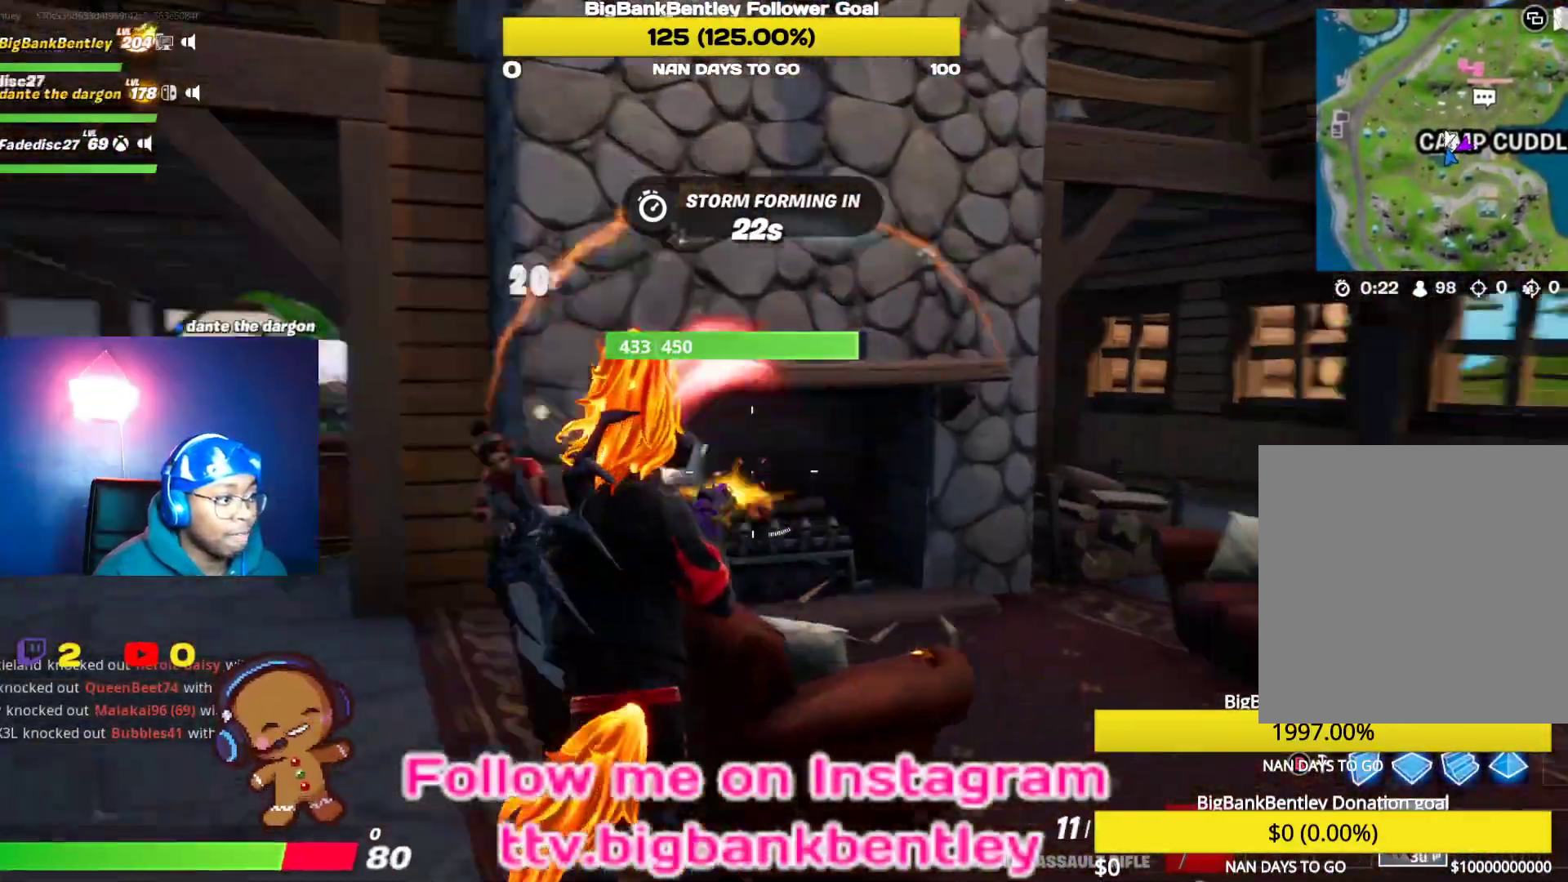
{"buttons": [], "left_stick": "down", "right_stick": "right", "events": [[67, "right_stick", "center"], [117, "right_stick", "left"], [233, "left_stick", "down-right"], [333, "left_stick", "down"], [400, "right_stick", "up"], [450, "R2", "up"], [500, "right_stick", "right"]]}
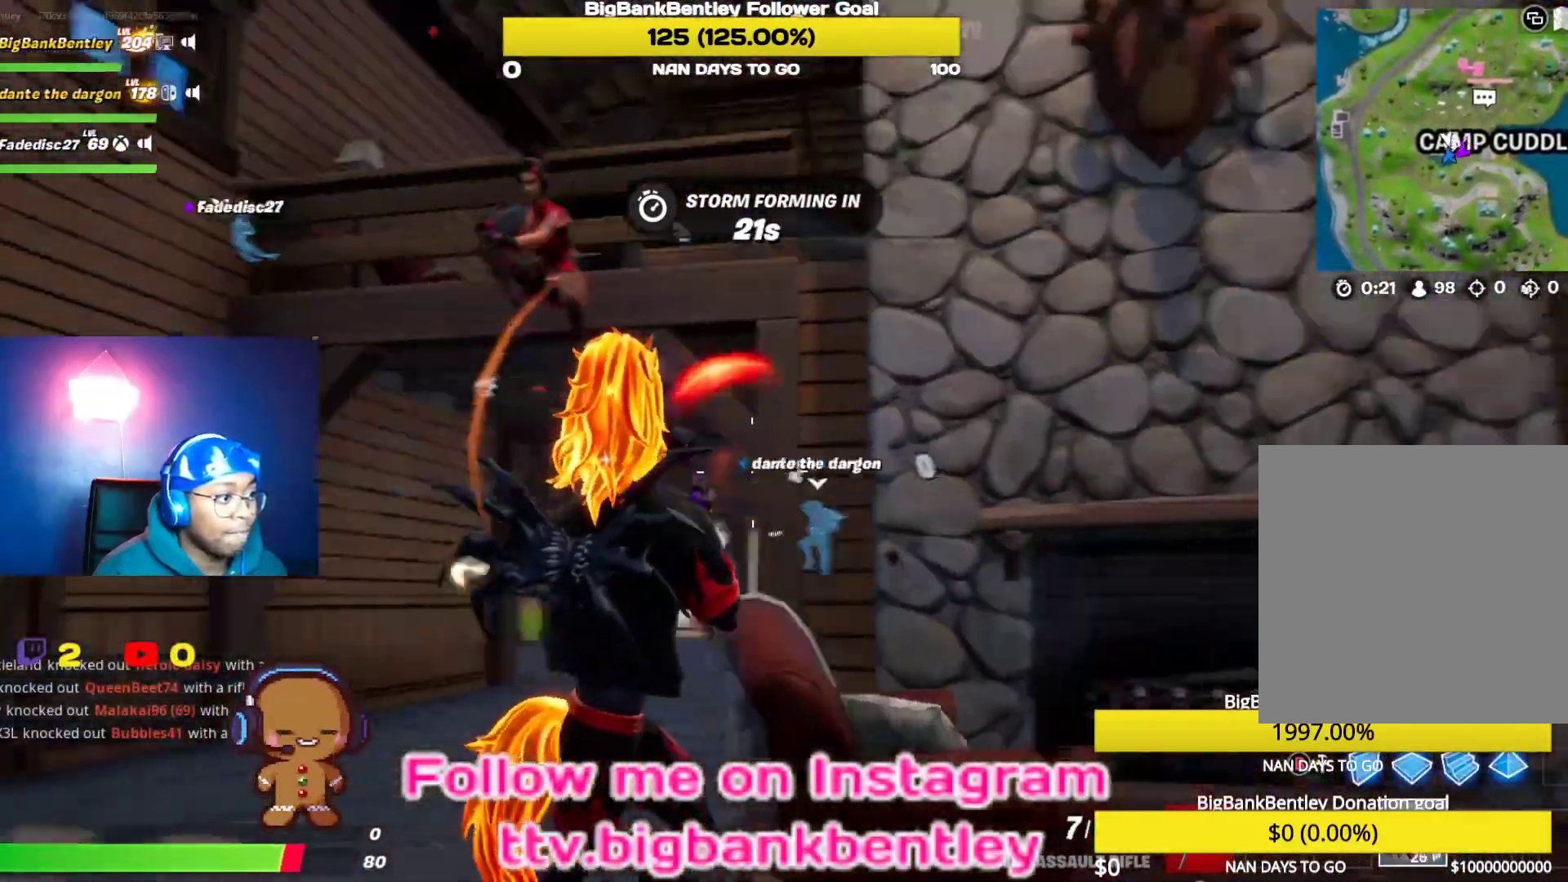
{"buttons": ["L2", "R2"], "left_stick": "down-left", "right_stick": "down-left", "events": [[33, "left_stick", "down-left"], [67, "right_stick", "left"], [117, "L2", "down"], [167, "R2", "down"], [383, "right_stick", "down-right"], [467, "right_stick", "down-left"]]}
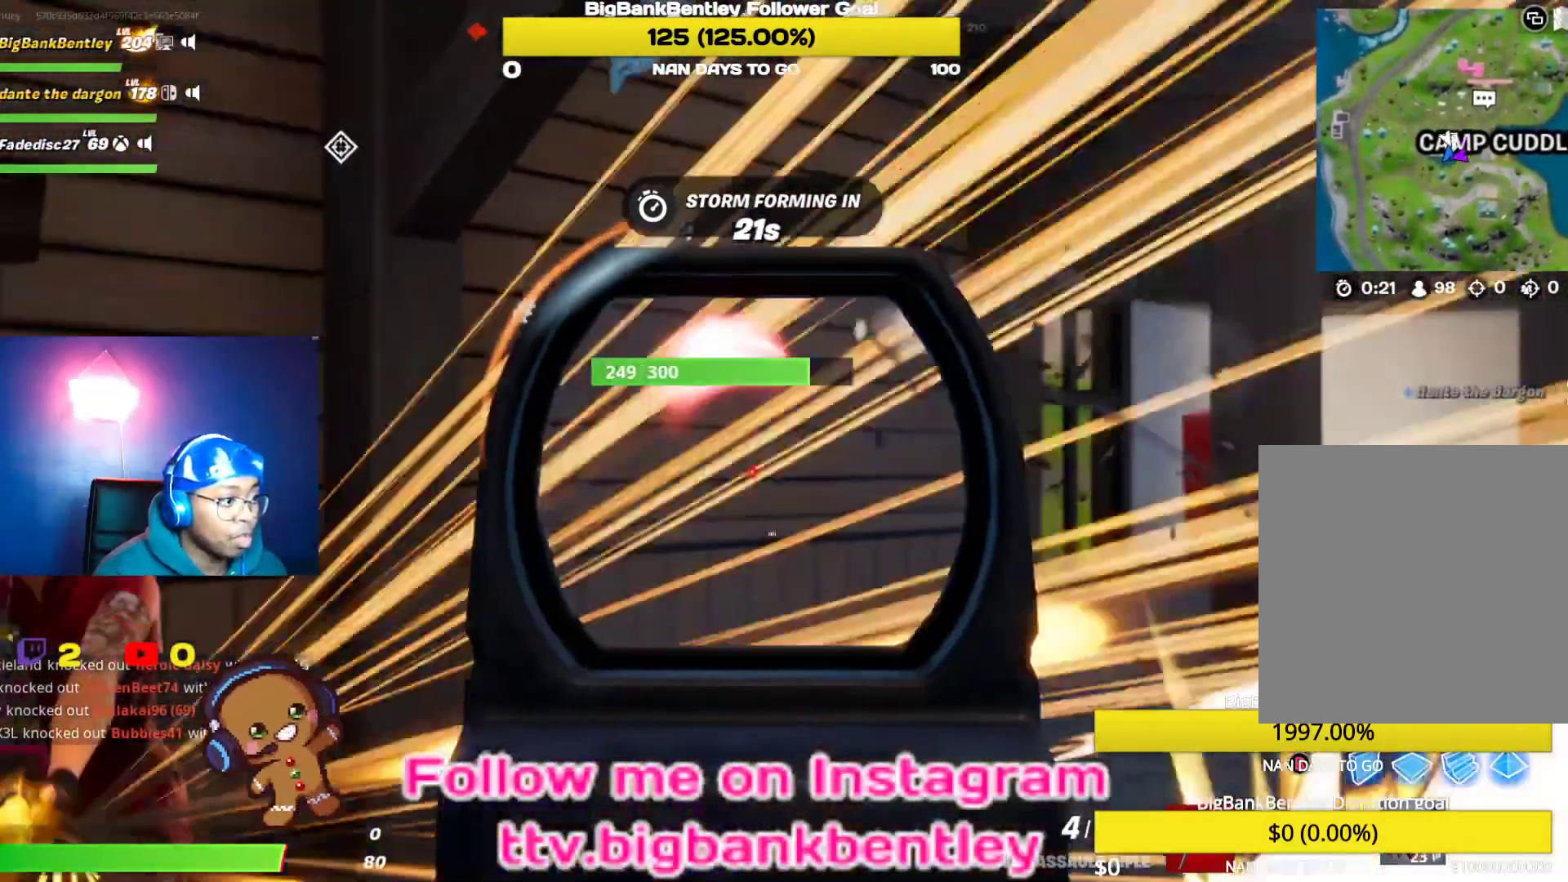
{"buttons": ["R2"], "left_stick": "down-right", "right_stick": "center", "events": [[183, "L2", "up"], [183, "R2", "up"], [250, "R2", "down"], [267, "right_stick", "up-left"], [417, "left_stick", "down-right"], [433, "right_stick", "center"]]}
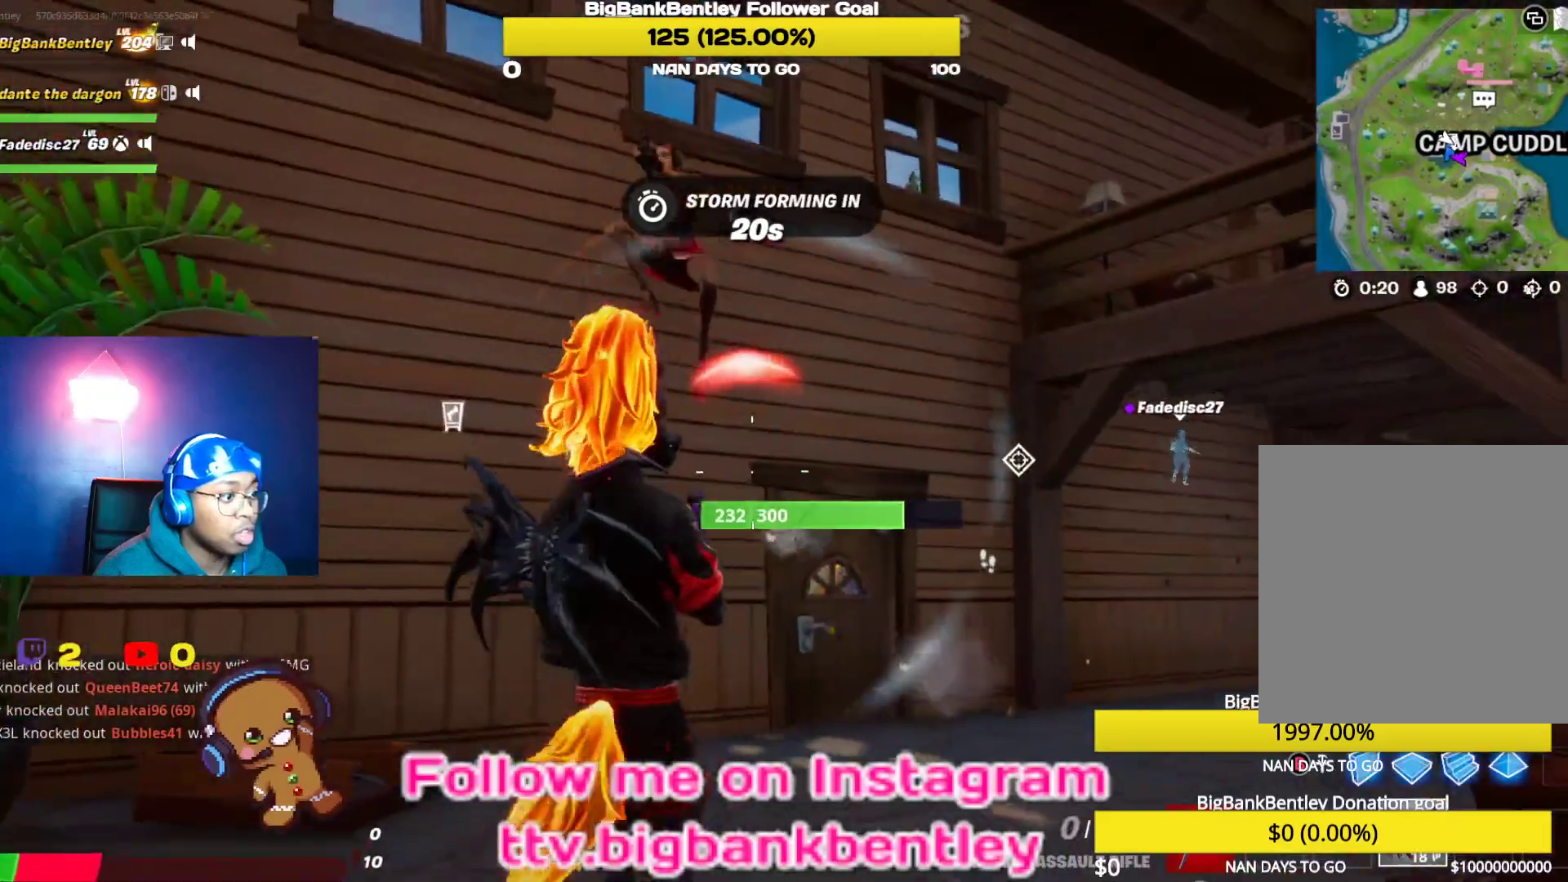
{"buttons": ["X"], "left_stick": "up-right", "right_stick": "center", "events": [[100, "right_stick", "left"], [133, "left_stick", "right"], [200, "R2", "up"], [233, "right_stick", "center"], [300, "A", "down"], [317, "left_stick", "up-right"], [383, "A", "up"], [500, "X", "down"]]}
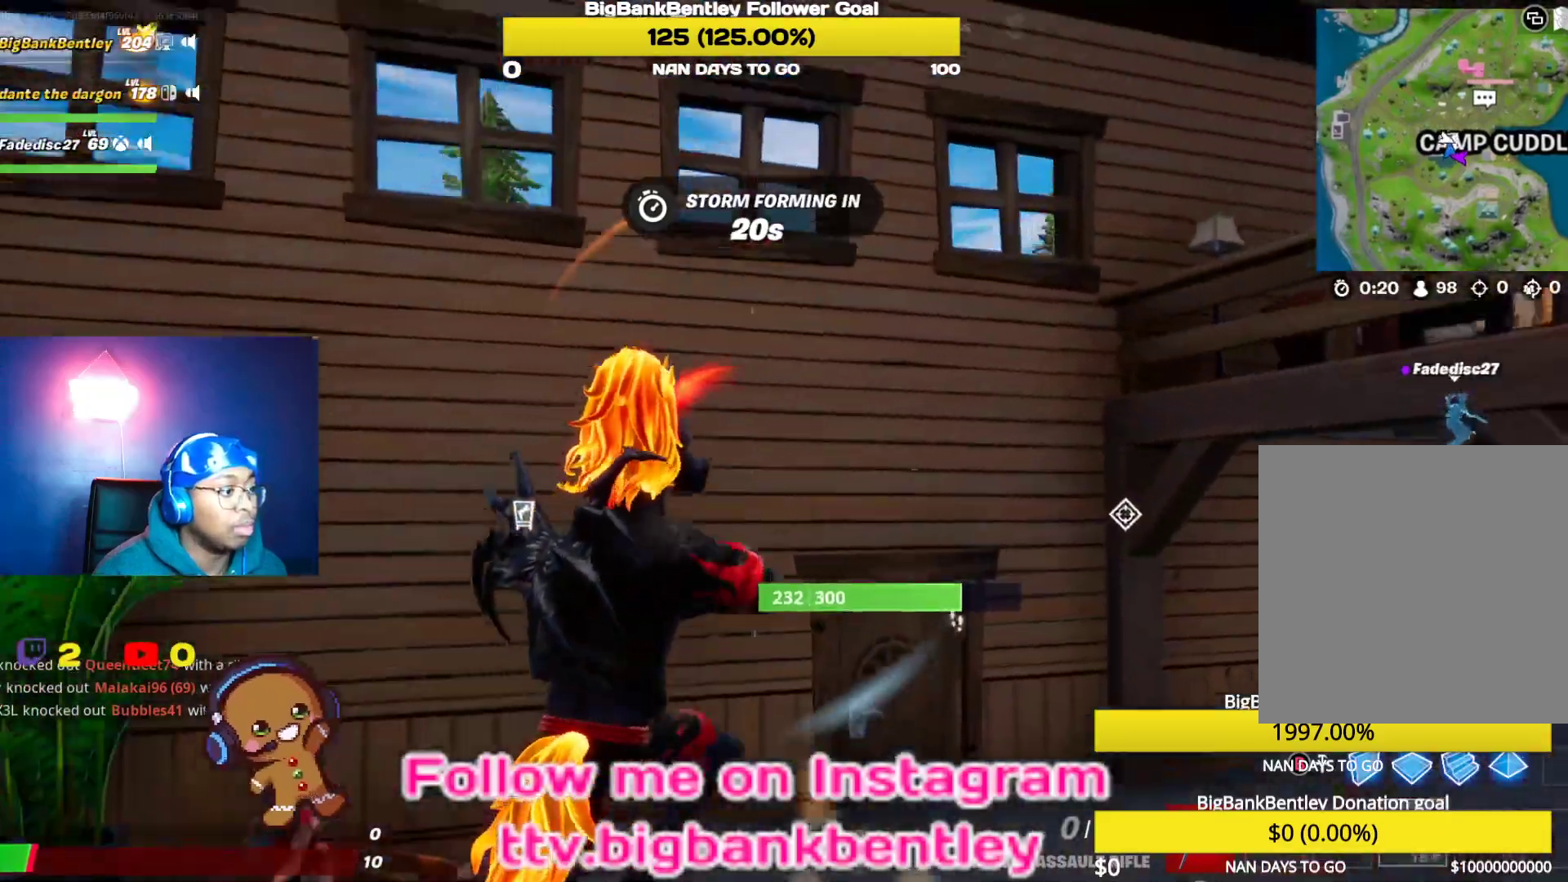
{"buttons": [], "left_stick": "up-right", "right_stick": "down-right", "events": [[133, "X", "up"], [250, "right_stick", "down"], [433, "right_stick", "down-right"]]}
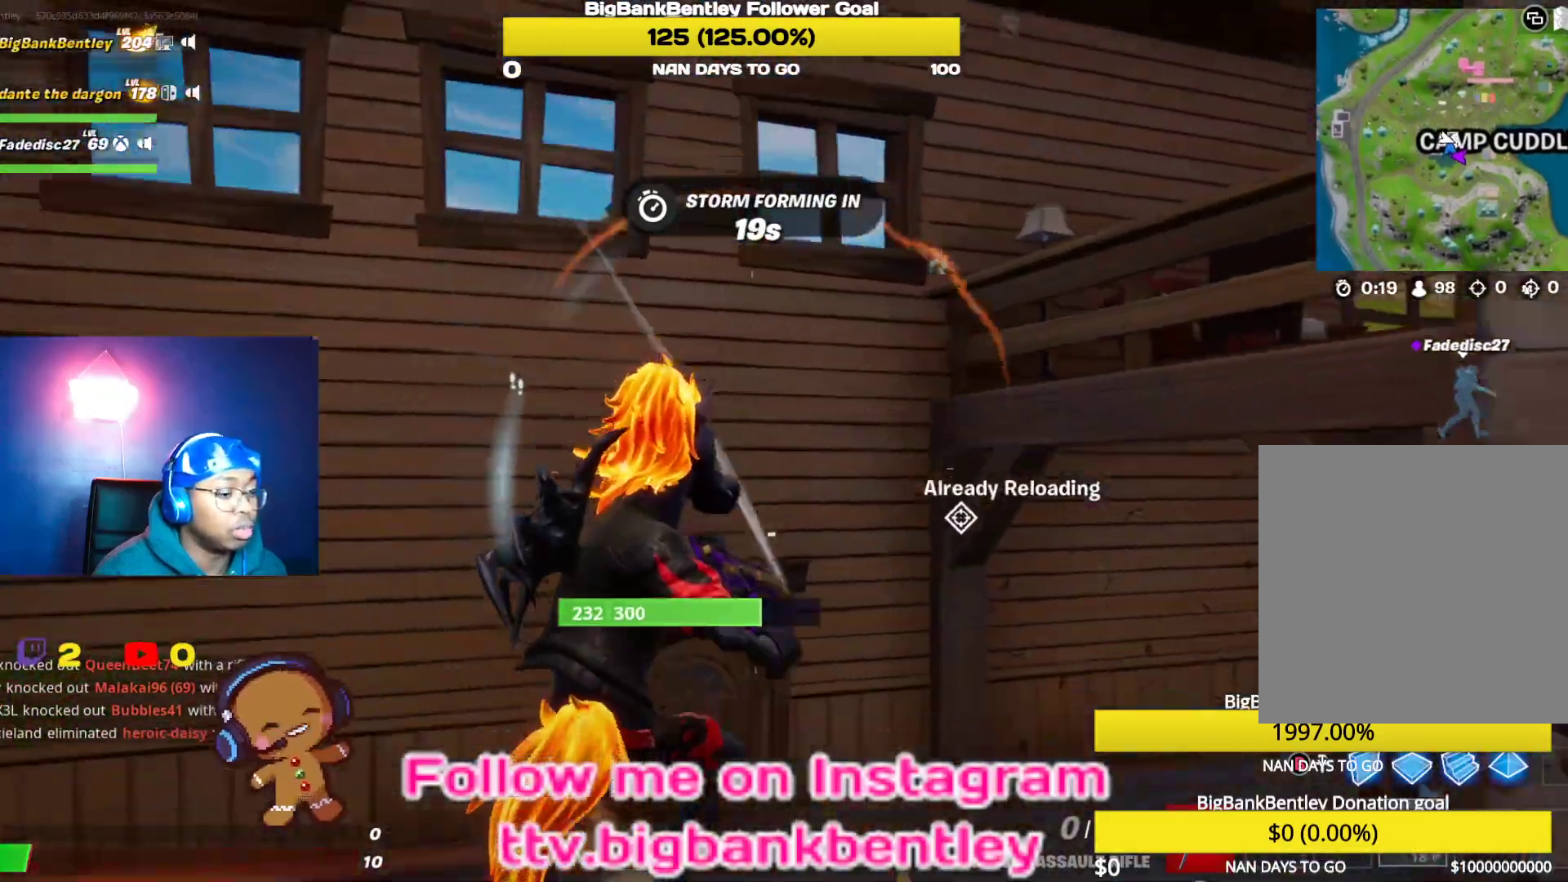
{"buttons": [], "left_stick": "up", "right_stick": "center", "events": [[17, "L3", "down"], [33, "left_stick", "up"], [133, "right_stick", "center"], [267, "A", "down"], [367, "A", "up"], [383, "L3", "up"]]}
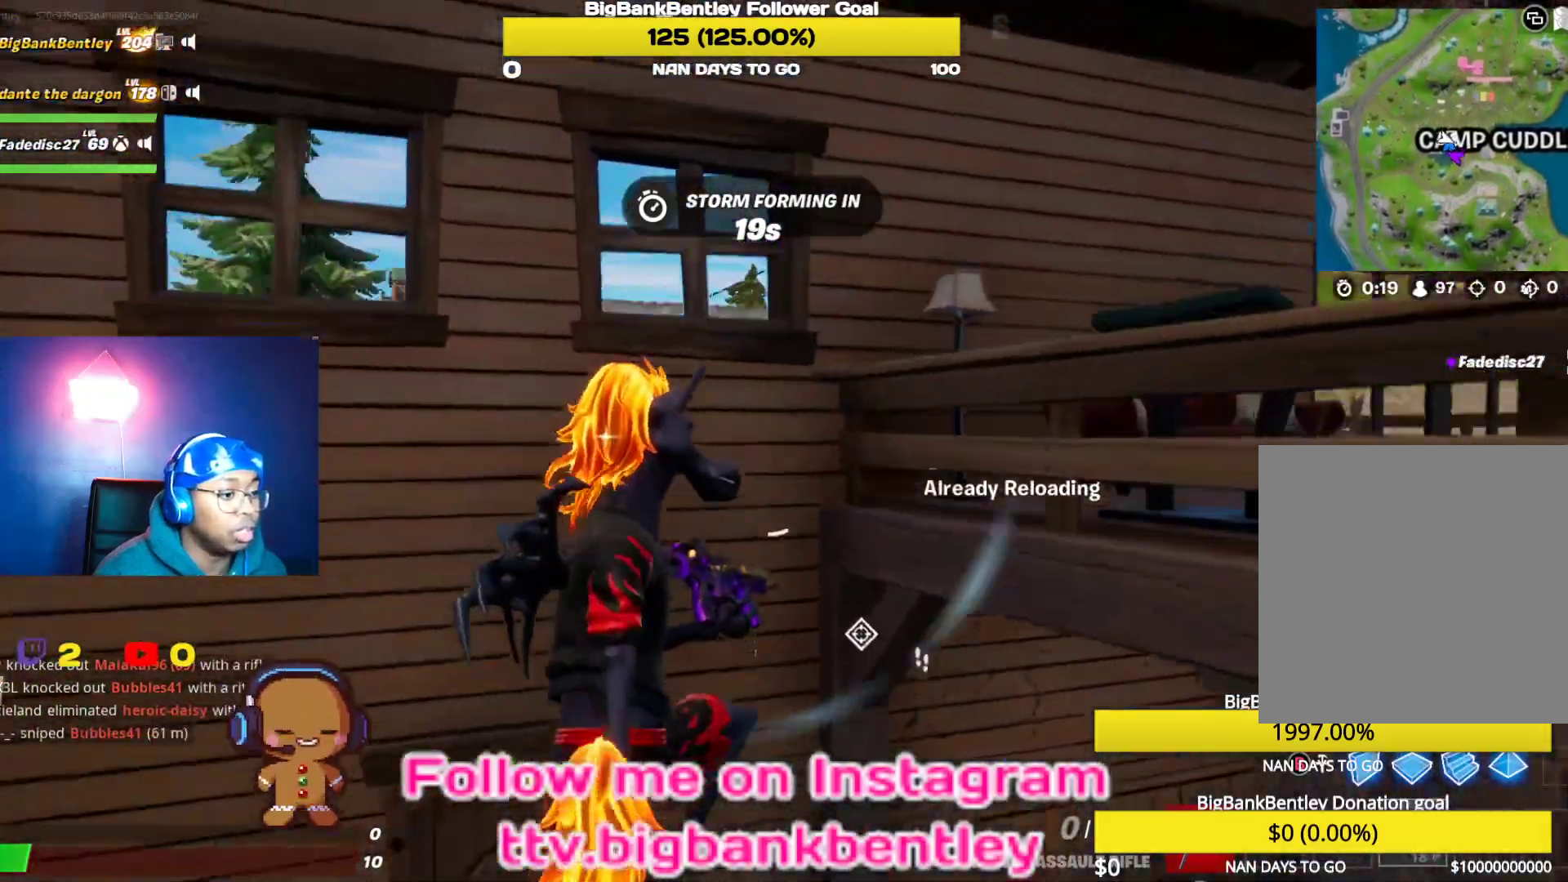
{"buttons": [], "left_stick": "right", "right_stick": "left", "events": [[17, "right_stick", "down-left"], [117, "left_stick", "up-right"], [200, "right_stick", "left"], [300, "left_stick", "right"]]}
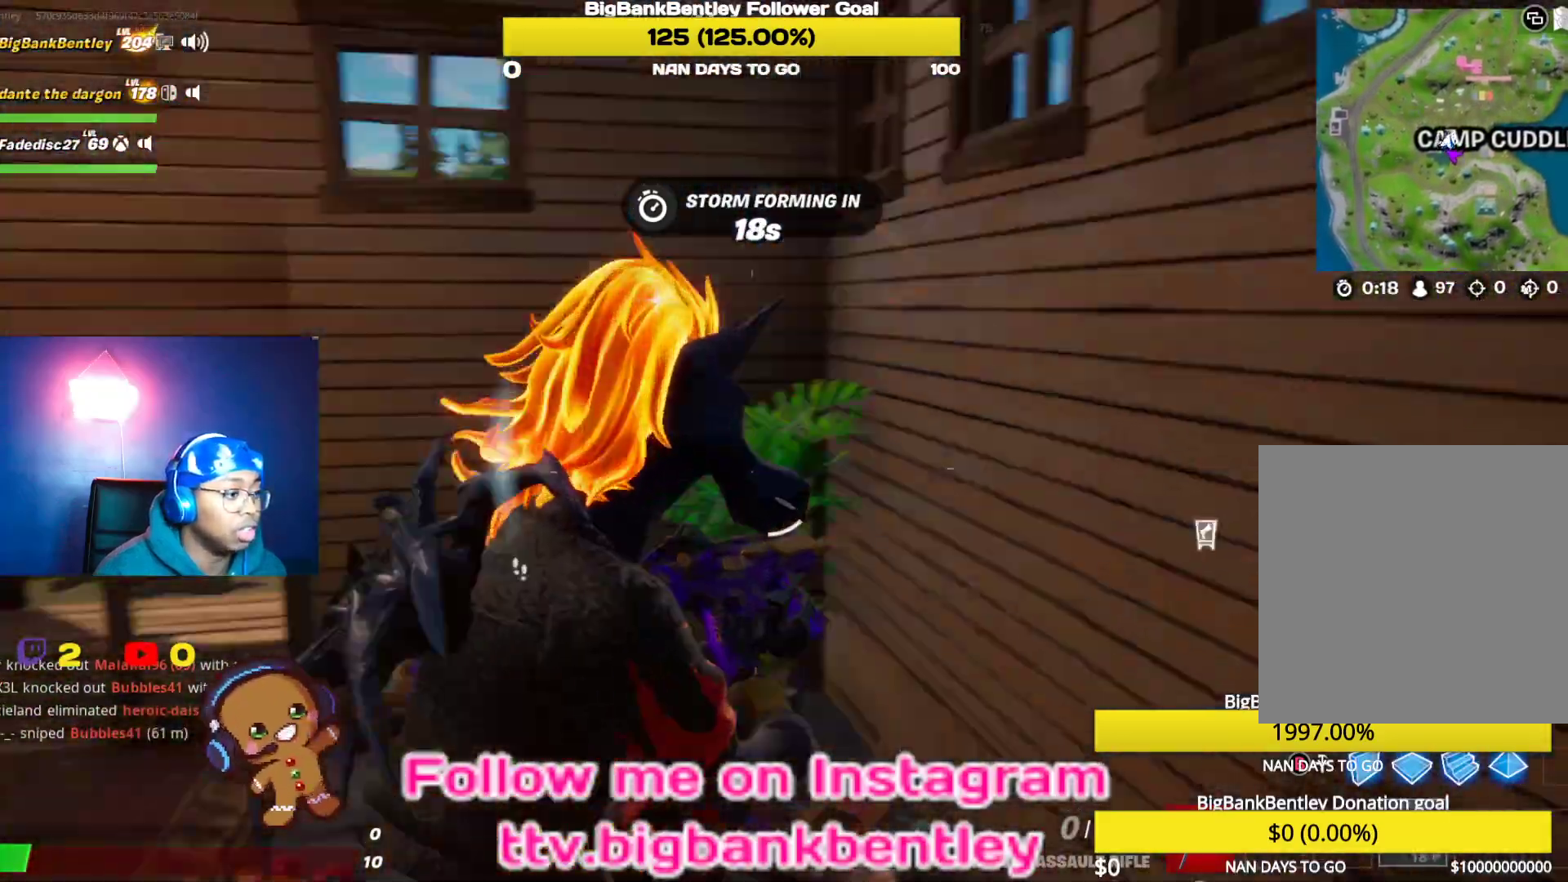
{"buttons": [], "left_stick": "up", "right_stick": "center", "events": [[67, "right_stick", "right"], [167, "left_stick", "up-right"], [300, "L3", "down"], [300, "left_stick", "up"], [333, "right_stick", "center"], [450, "L3", "up"]]}
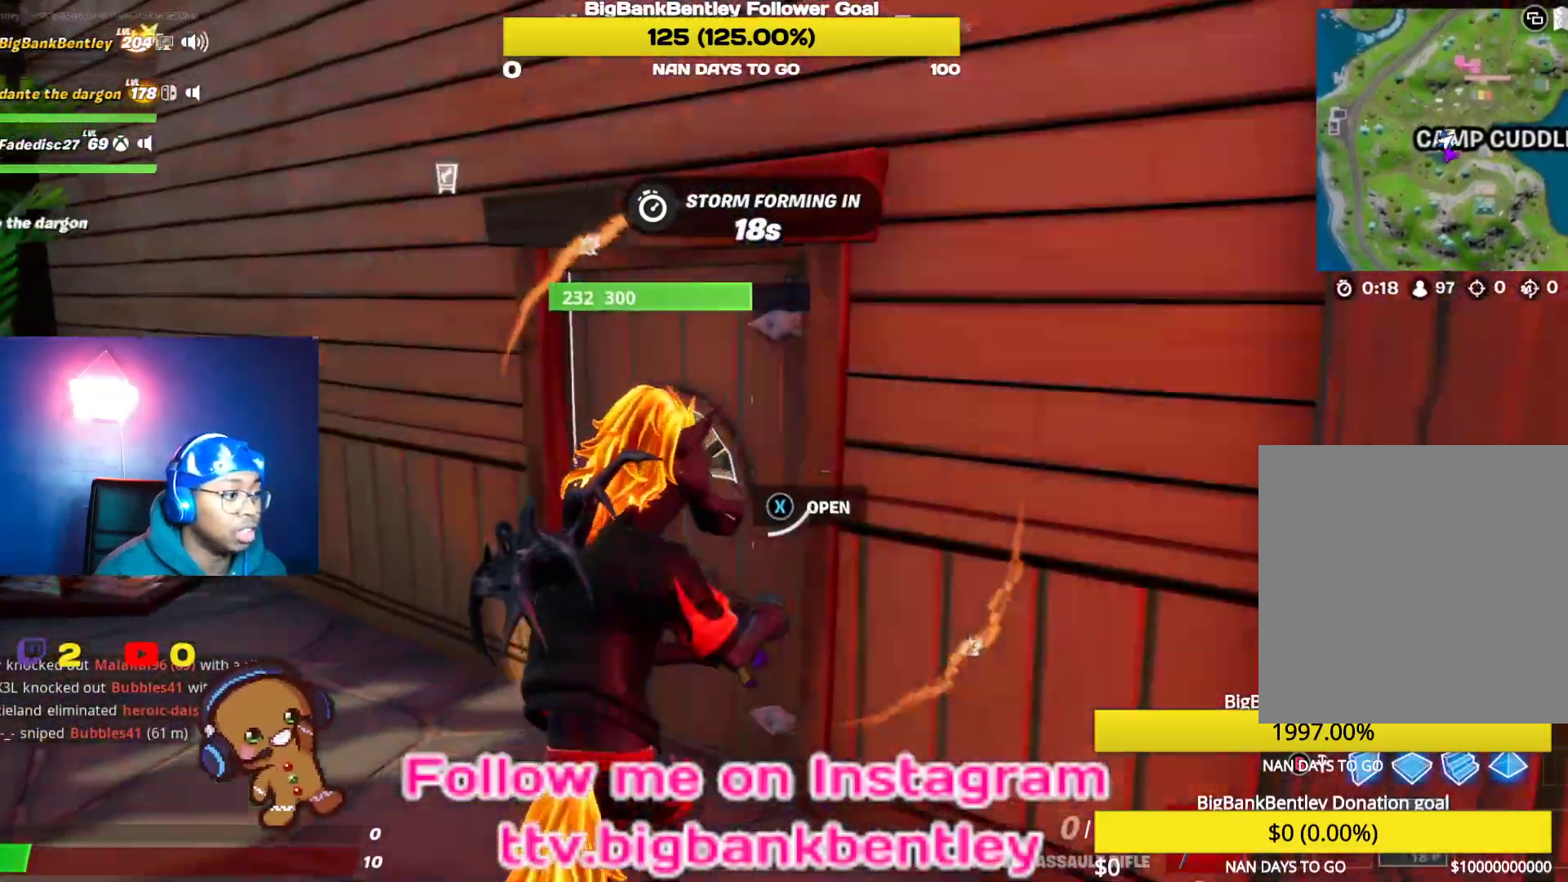
{"buttons": ["X"], "left_stick": "up-right", "right_stick": "center", "events": [[350, "right_stick", "right"], [433, "left_stick", "up-right"], [433, "right_stick", "center"], [500, "X", "down"]]}
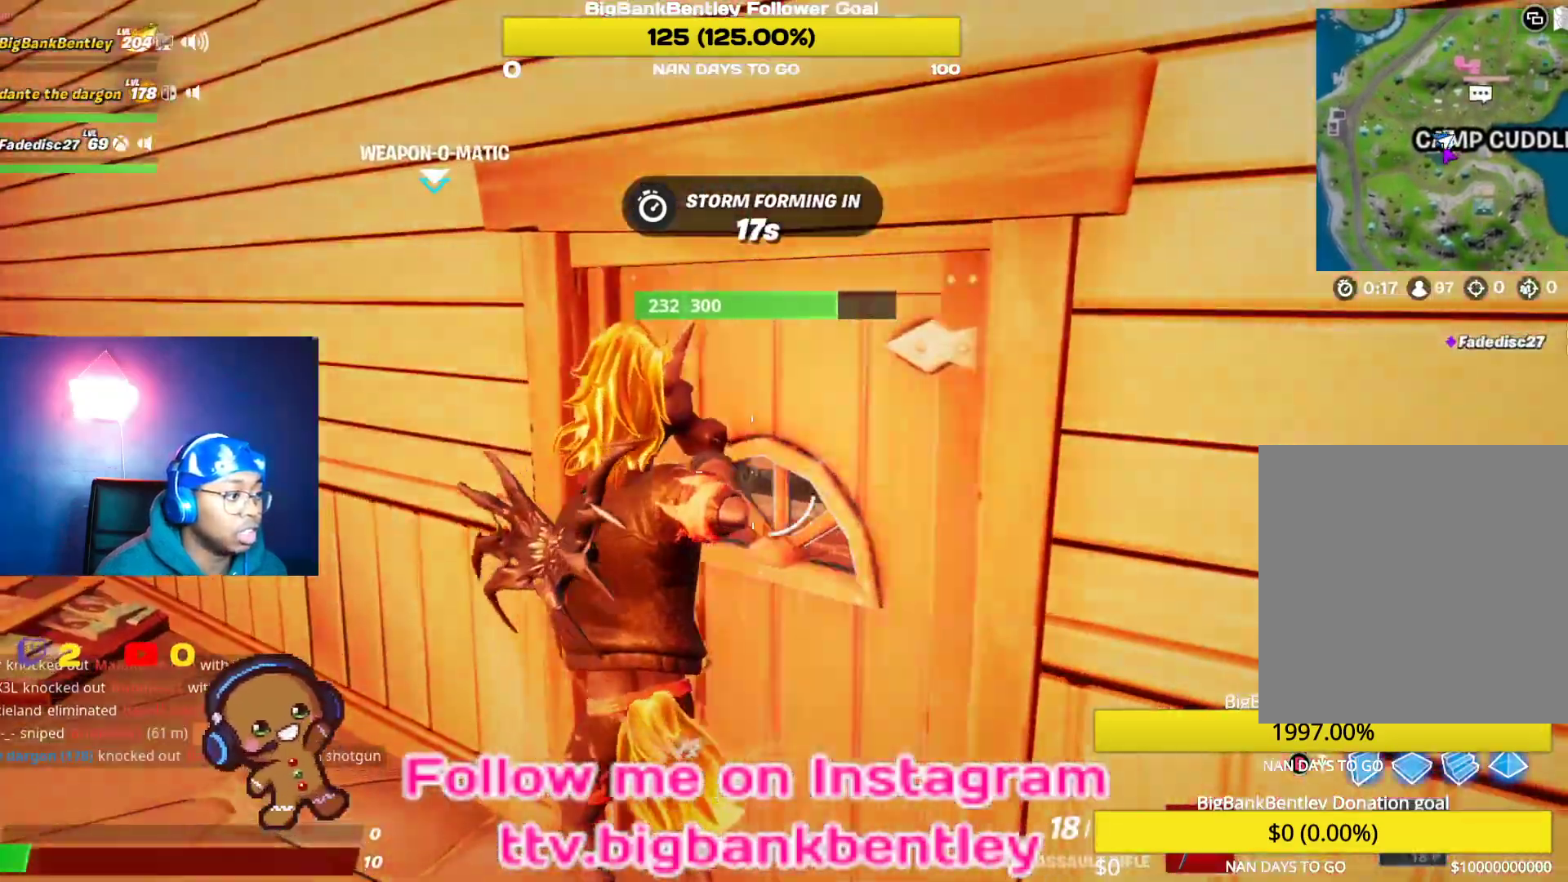
{"buttons": ["L3"], "left_stick": "up-right", "right_stick": "left", "events": [[67, "X", "up"], [367, "right_stick", "left"], [467, "L3", "down"]]}
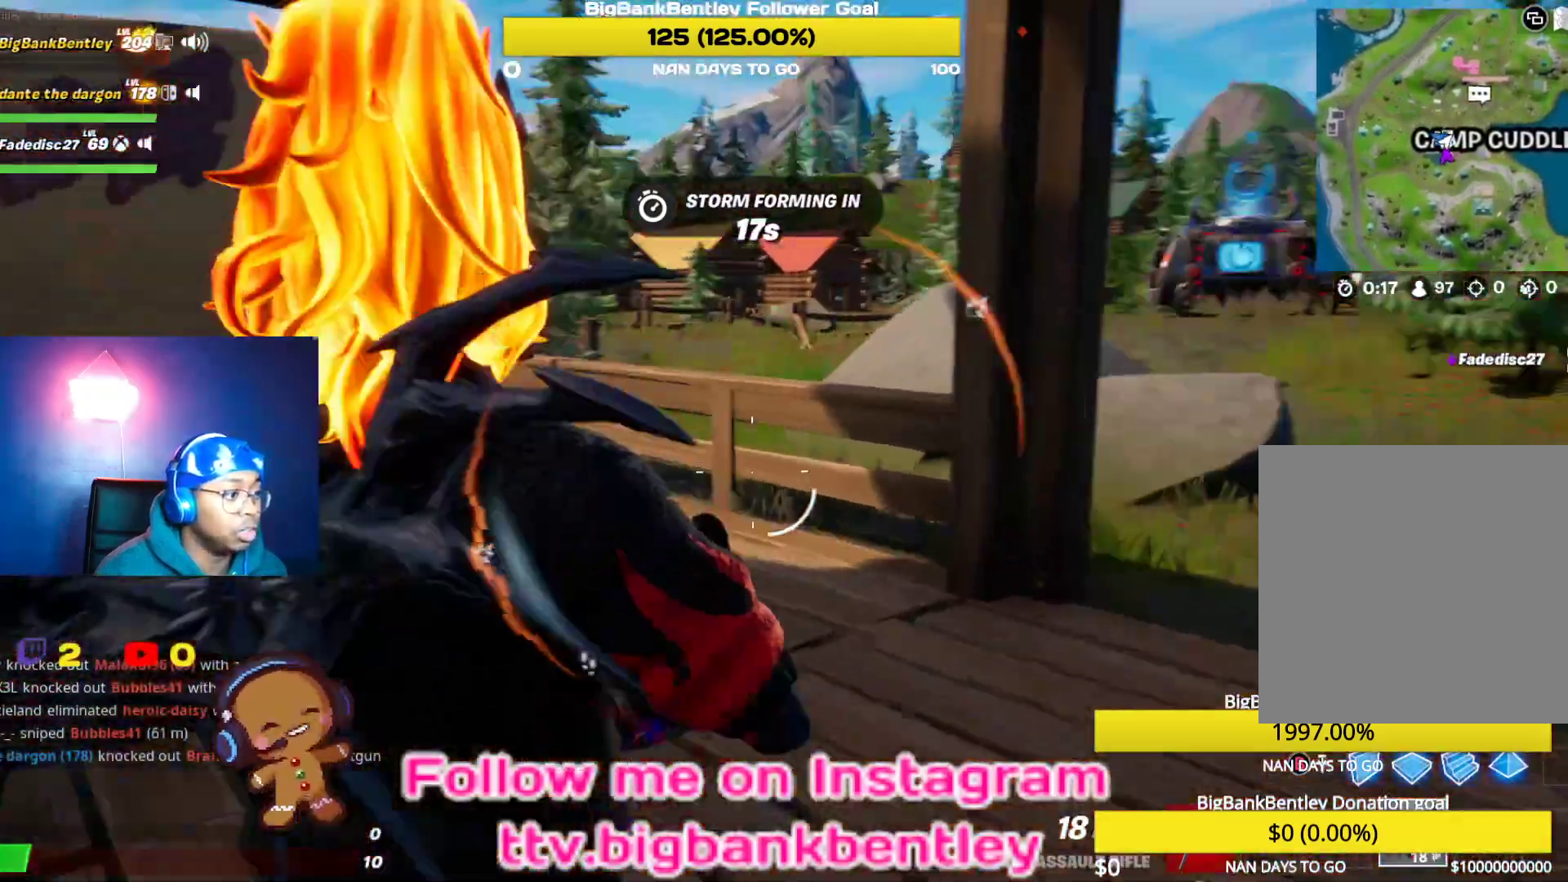
{"buttons": [], "left_stick": "up", "right_stick": "left", "events": [[33, "left_stick", "up"], [83, "right_stick", "center"], [200, "L3", "up"], [417, "right_stick", "left"]]}
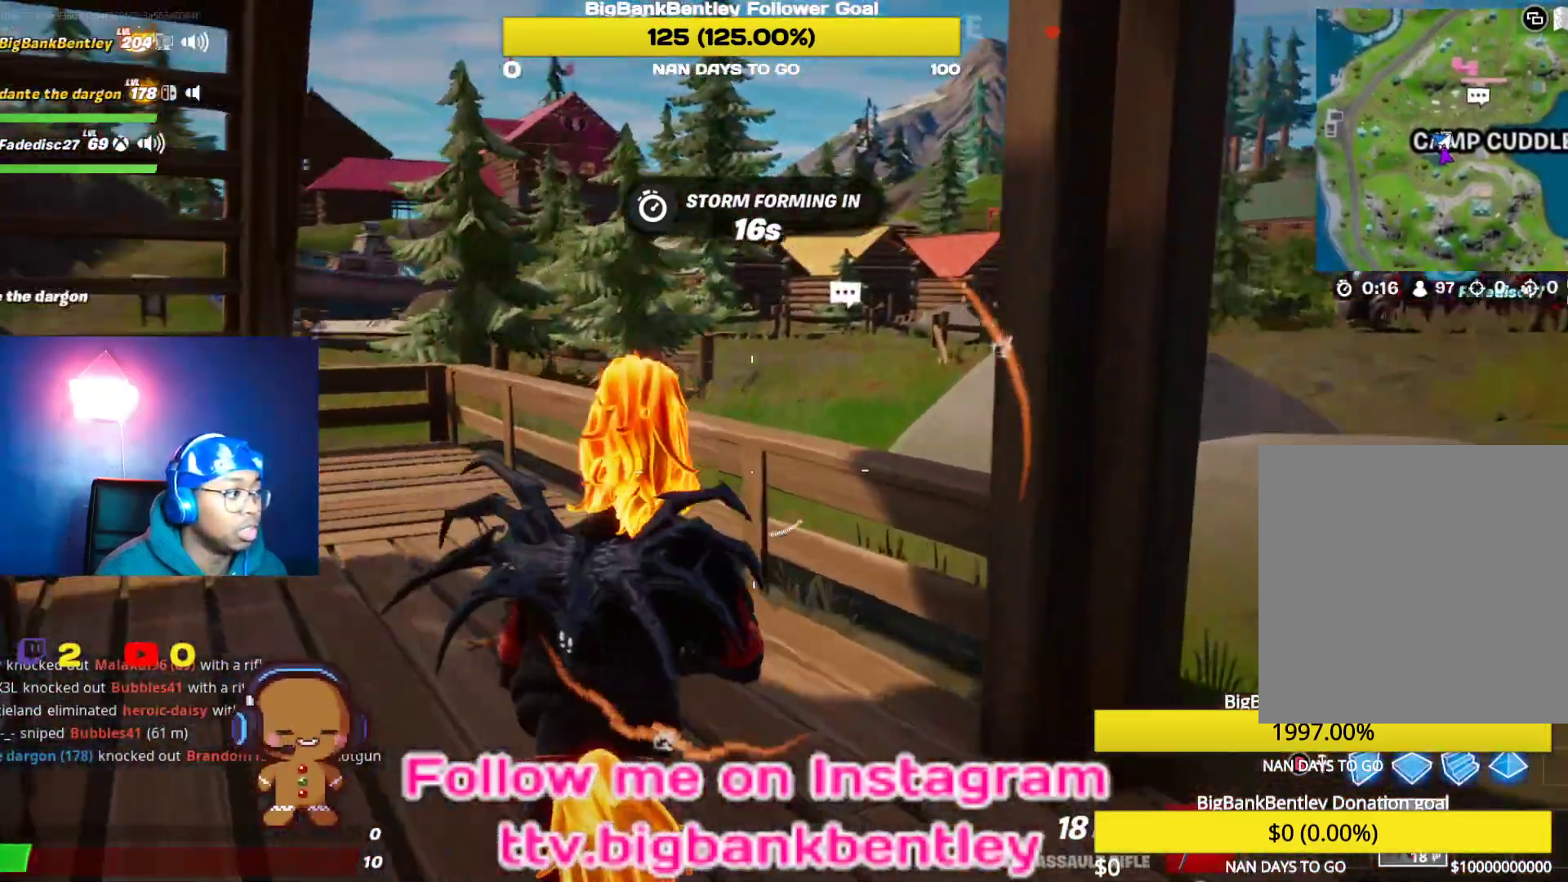
{"buttons": [], "left_stick": "up", "right_stick": "left", "events": [[217, "right_stick", "center"], [400, "right_stick", "left"]]}
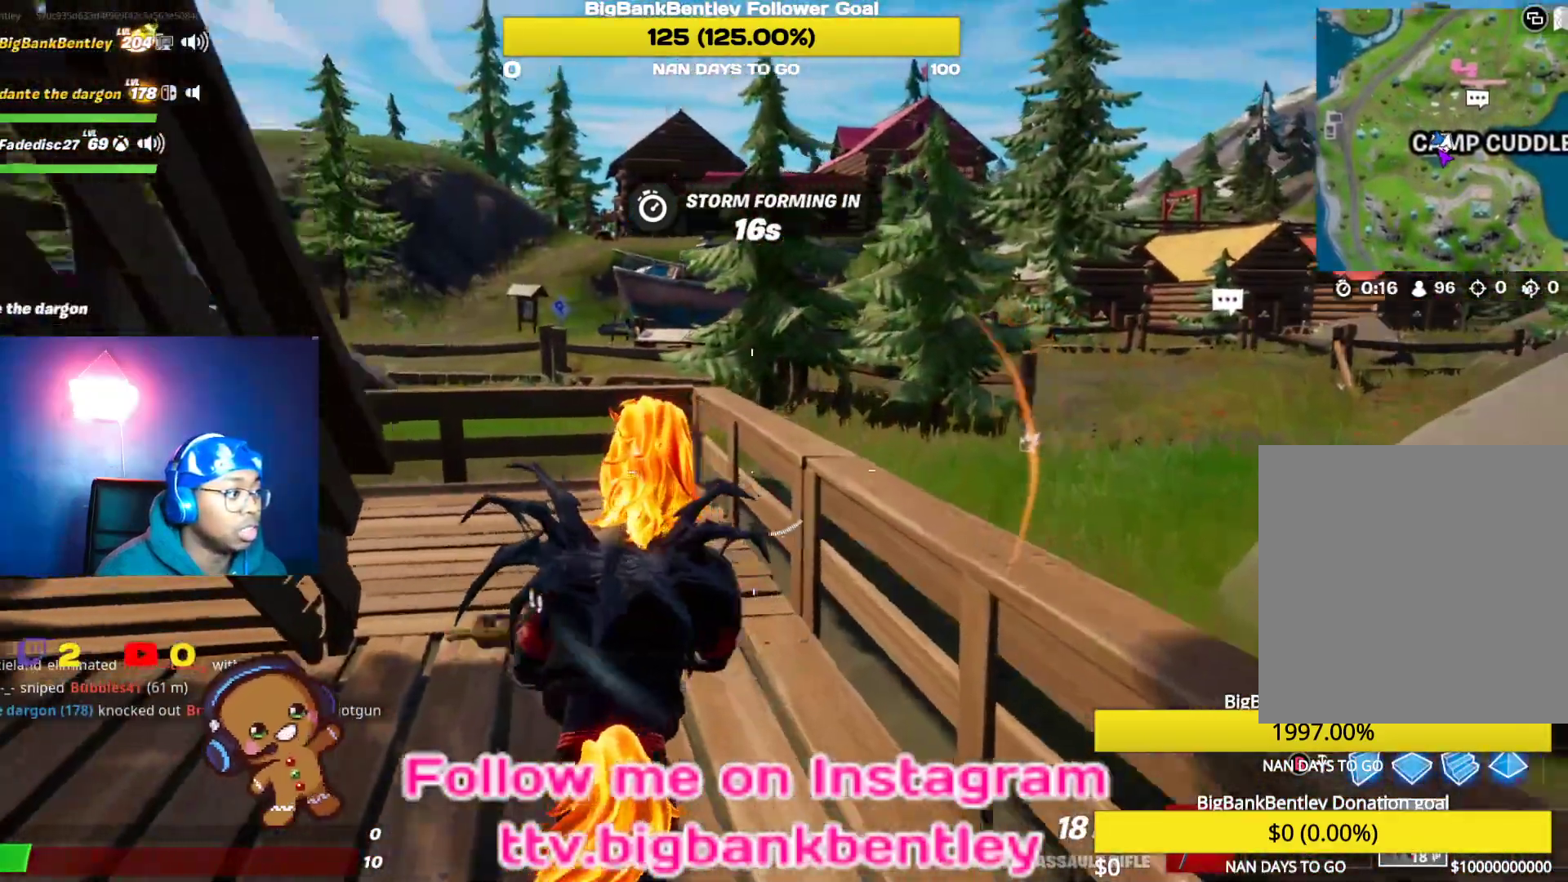
{"buttons": [], "left_stick": "up", "right_stick": "up-right", "events": [[233, "right_stick", "center"], [367, "right_stick", "up-right"]]}
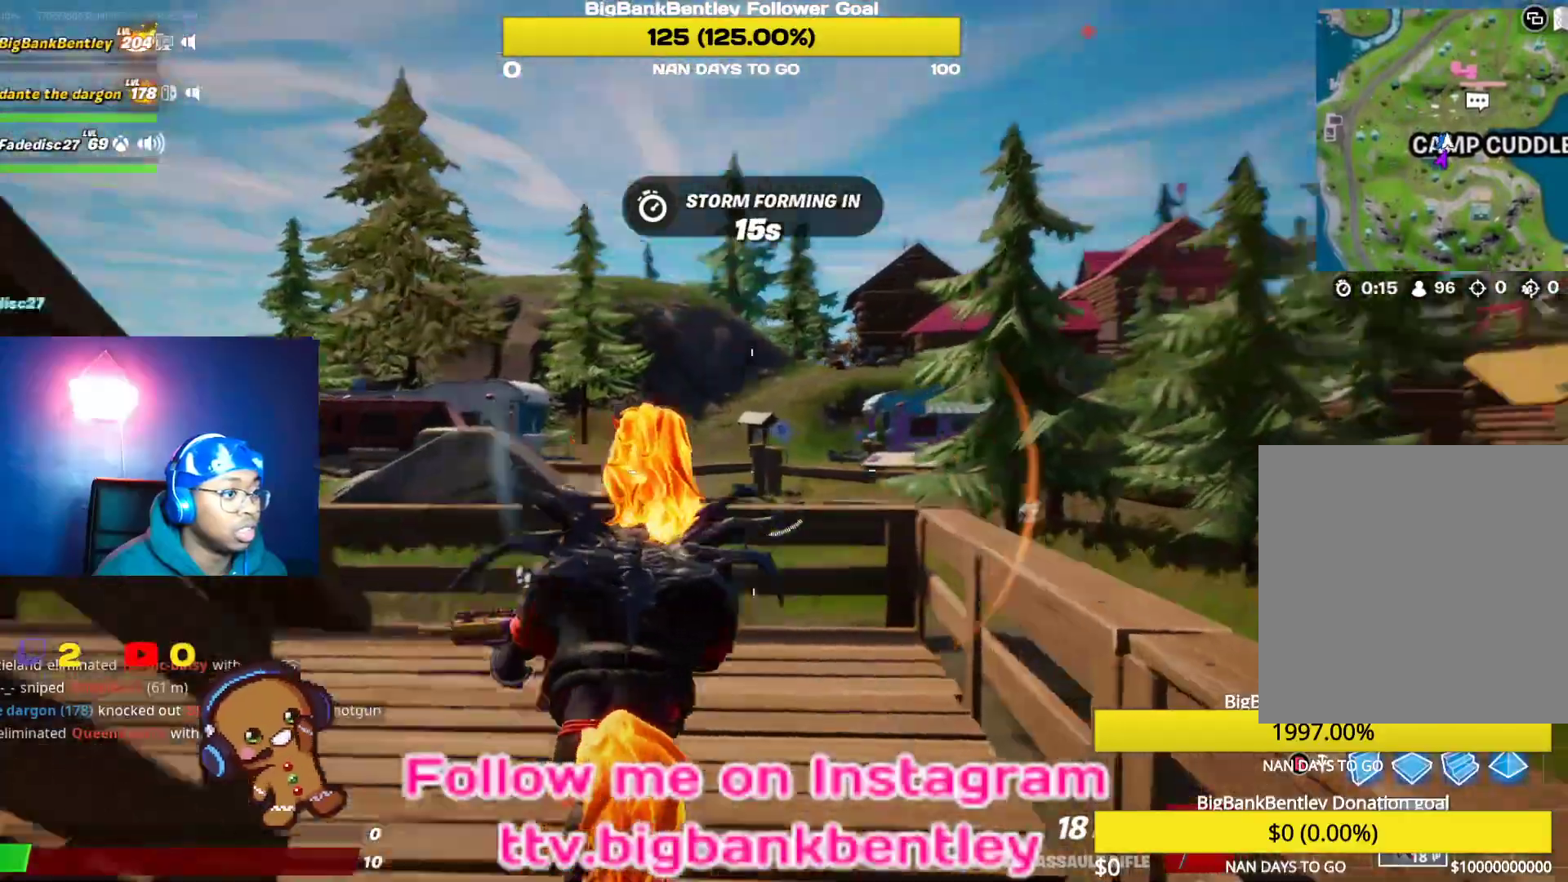
{"buttons": ["L2"], "left_stick": "up-left", "right_stick": "center", "events": [[67, "right_stick", "center"], [83, "left_stick", "up-left"], [117, "L2", "down"], [217, "right_stick", "right"], [350, "right_stick", "center"]]}
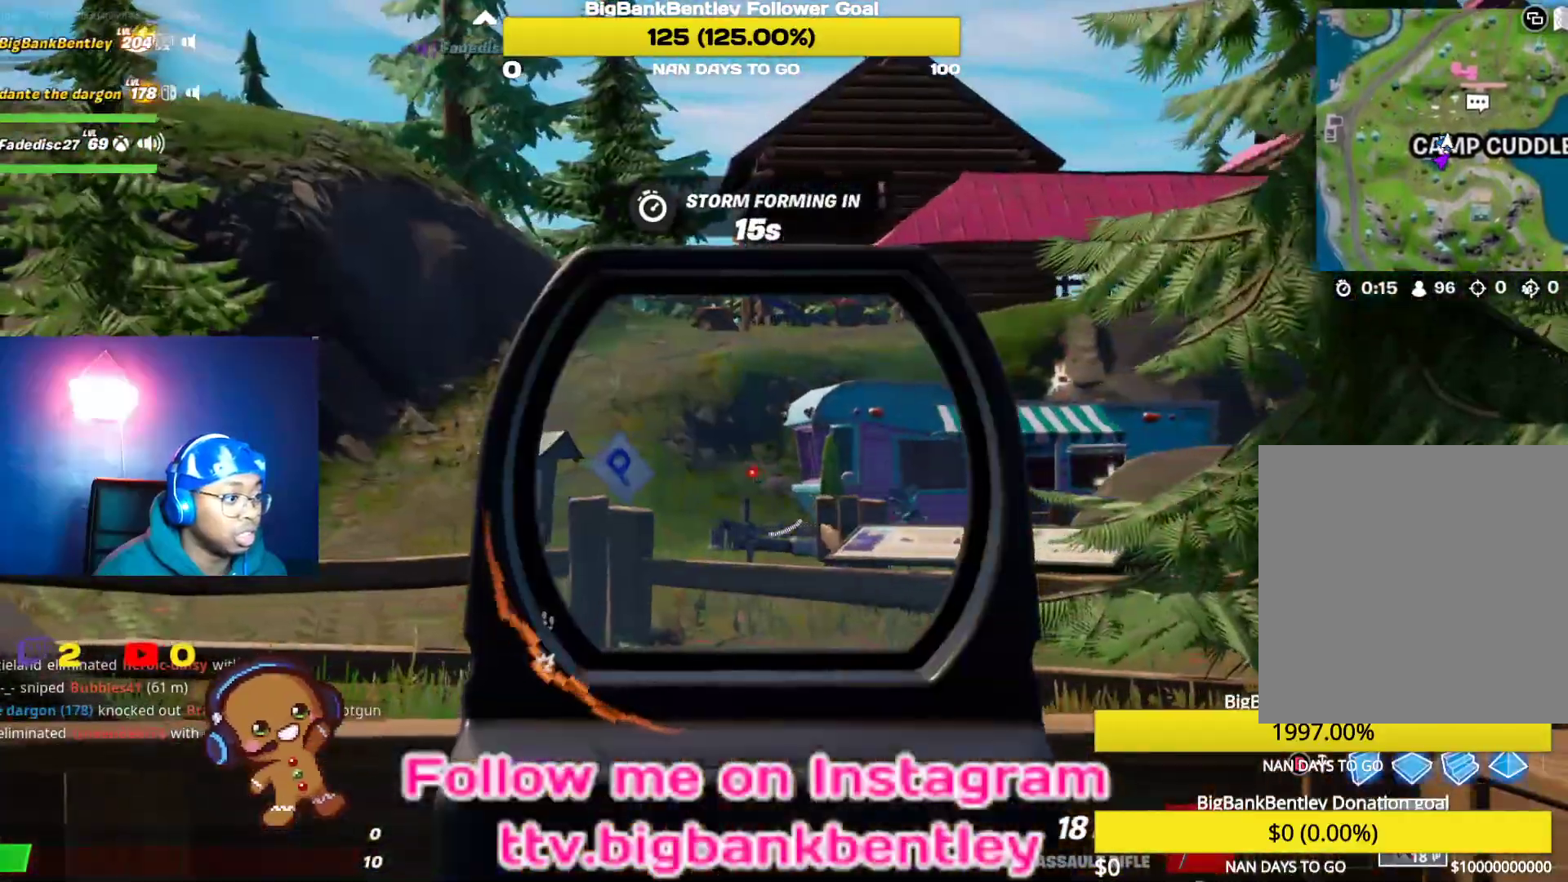
{"buttons": ["L2"], "left_stick": "up-left", "right_stick": "center", "events": [[17, "right_stick", "down"], [150, "right_stick", "center"], [283, "right_stick", "right"], [483, "right_stick", "center"]]}
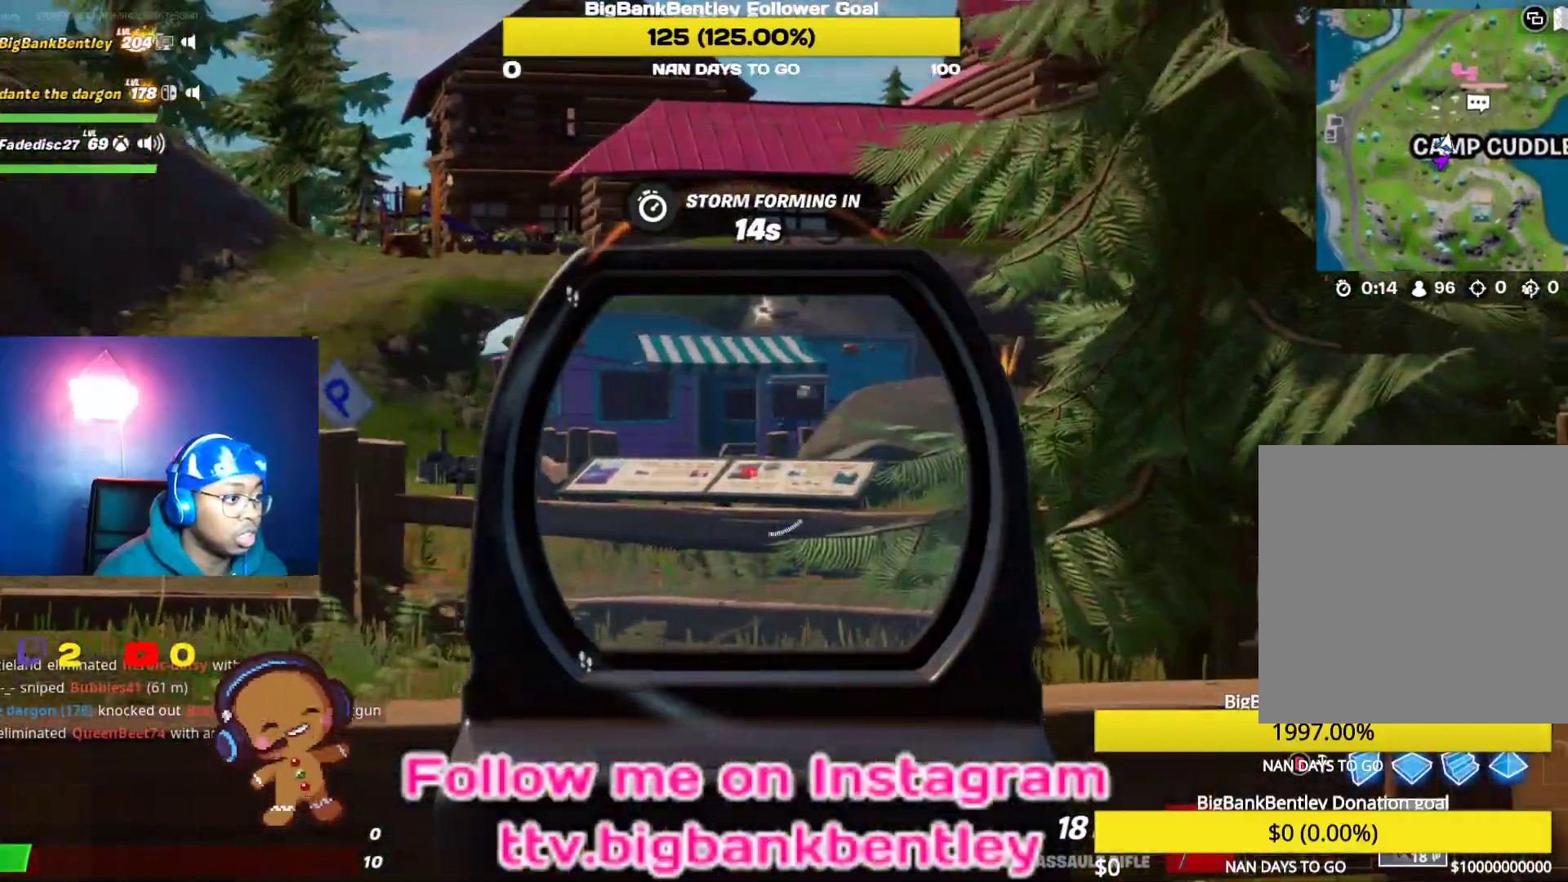
{"buttons": ["L2"], "left_stick": "up-left", "right_stick": "center", "events": [[133, "right_stick", "right"], [317, "right_stick", "center"]]}
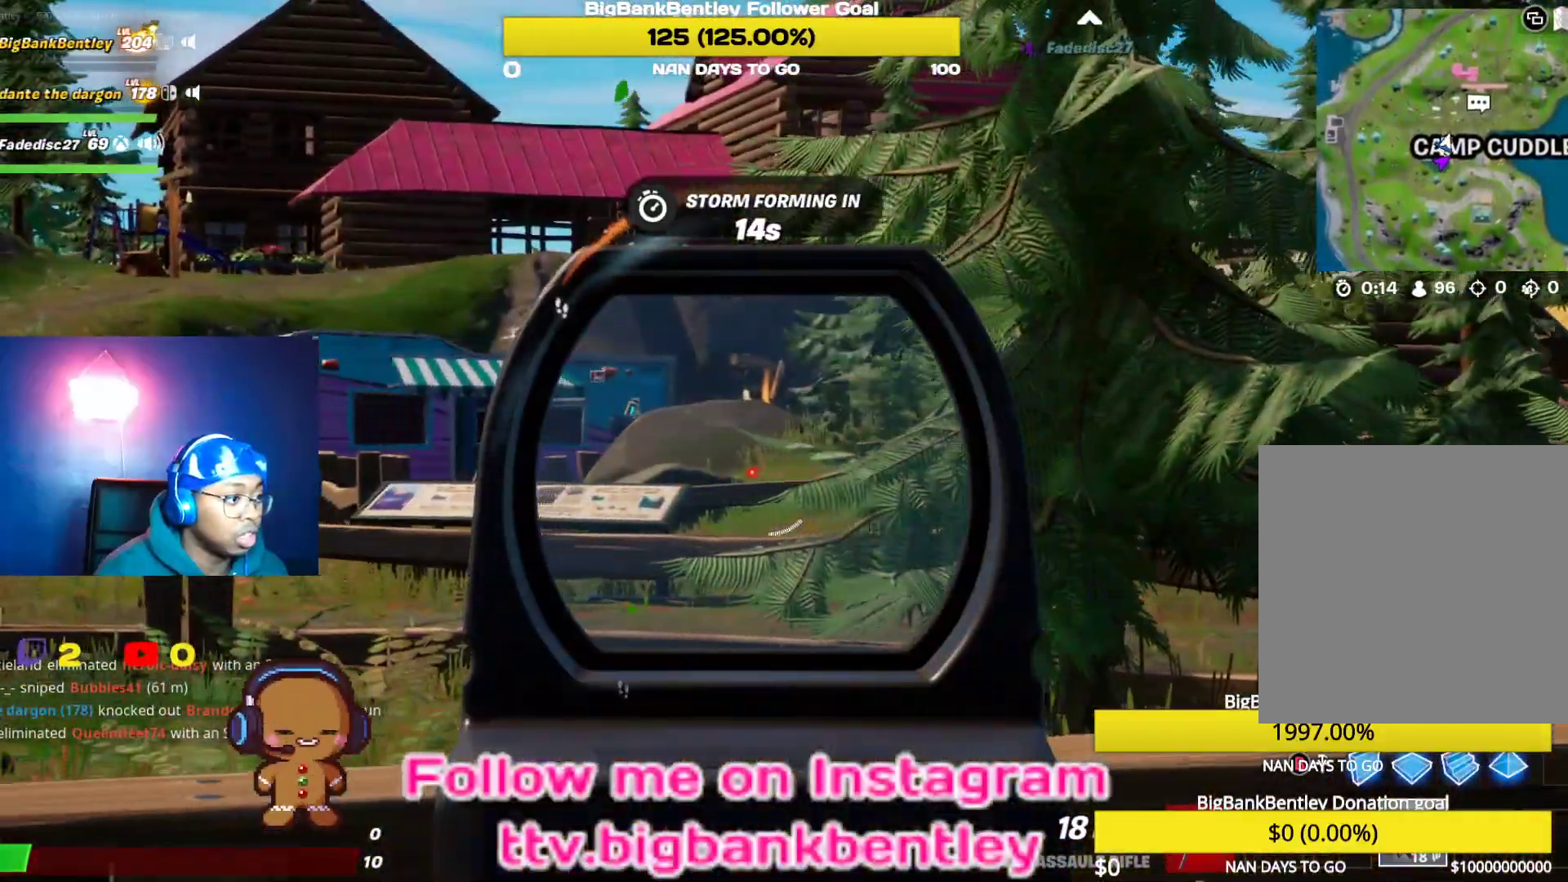
{"buttons": ["L2"], "left_stick": "left", "right_stick": "center", "events": [[33, "left_stick", "left"], [300, "right_stick", "left"], [467, "right_stick", "center"]]}
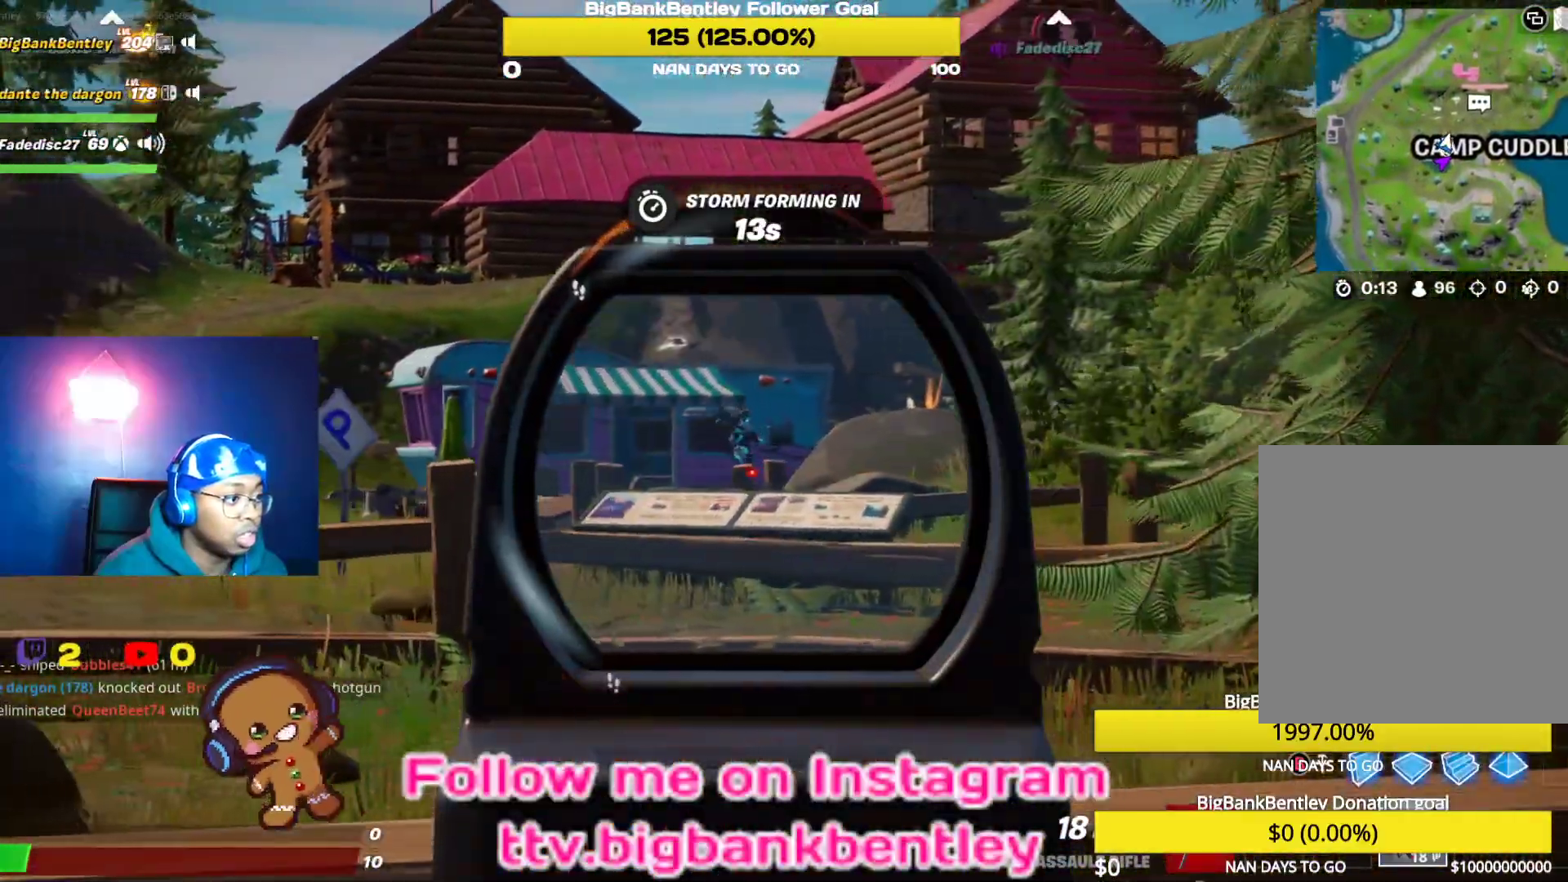
{"buttons": ["L2", "R2"], "left_stick": "up-right", "right_stick": "center", "events": [[100, "left_stick", "down-left"], [133, "right_stick", "left"], [150, "R2", "down"], [217, "left_stick", "down-right"], [250, "right_stick", "center"], [283, "left_stick", "right"], [317, "right_stick", "right"], [400, "left_stick", "up-right"], [450, "right_stick", "center"]]}
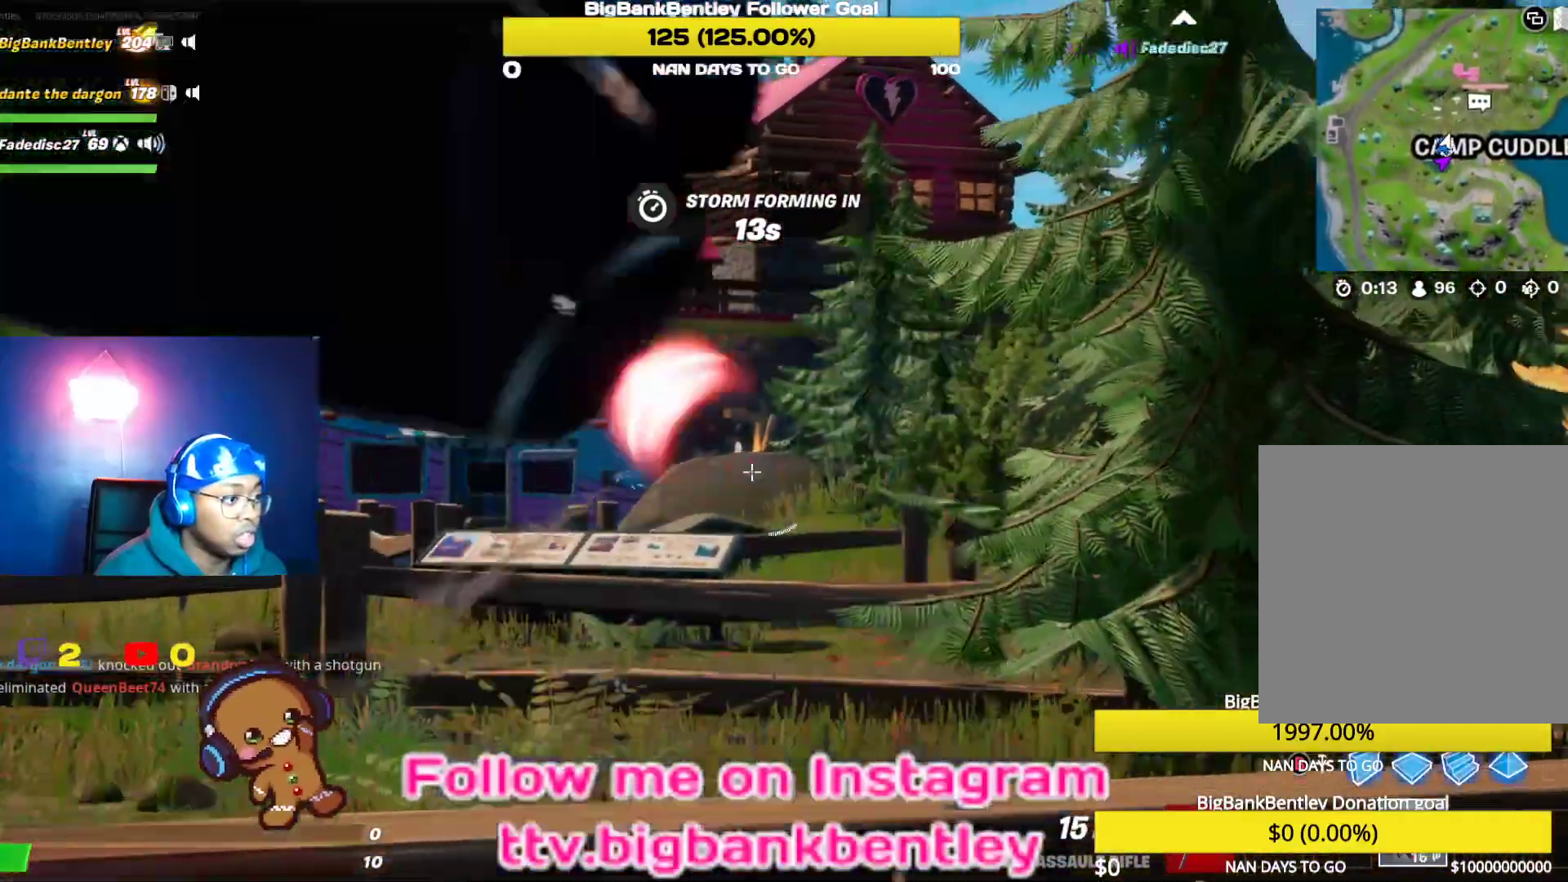
{"buttons": [], "left_stick": "down-right", "right_stick": "left", "events": [[33, "left_stick", "up-left"], [67, "R2", "up"], [183, "left_stick", "down"], [183, "right_stick", "down-left"], [200, "L2", "up"], [267, "right_stick", "right"], [300, "left_stick", "down-right"], [467, "right_stick", "left"]]}
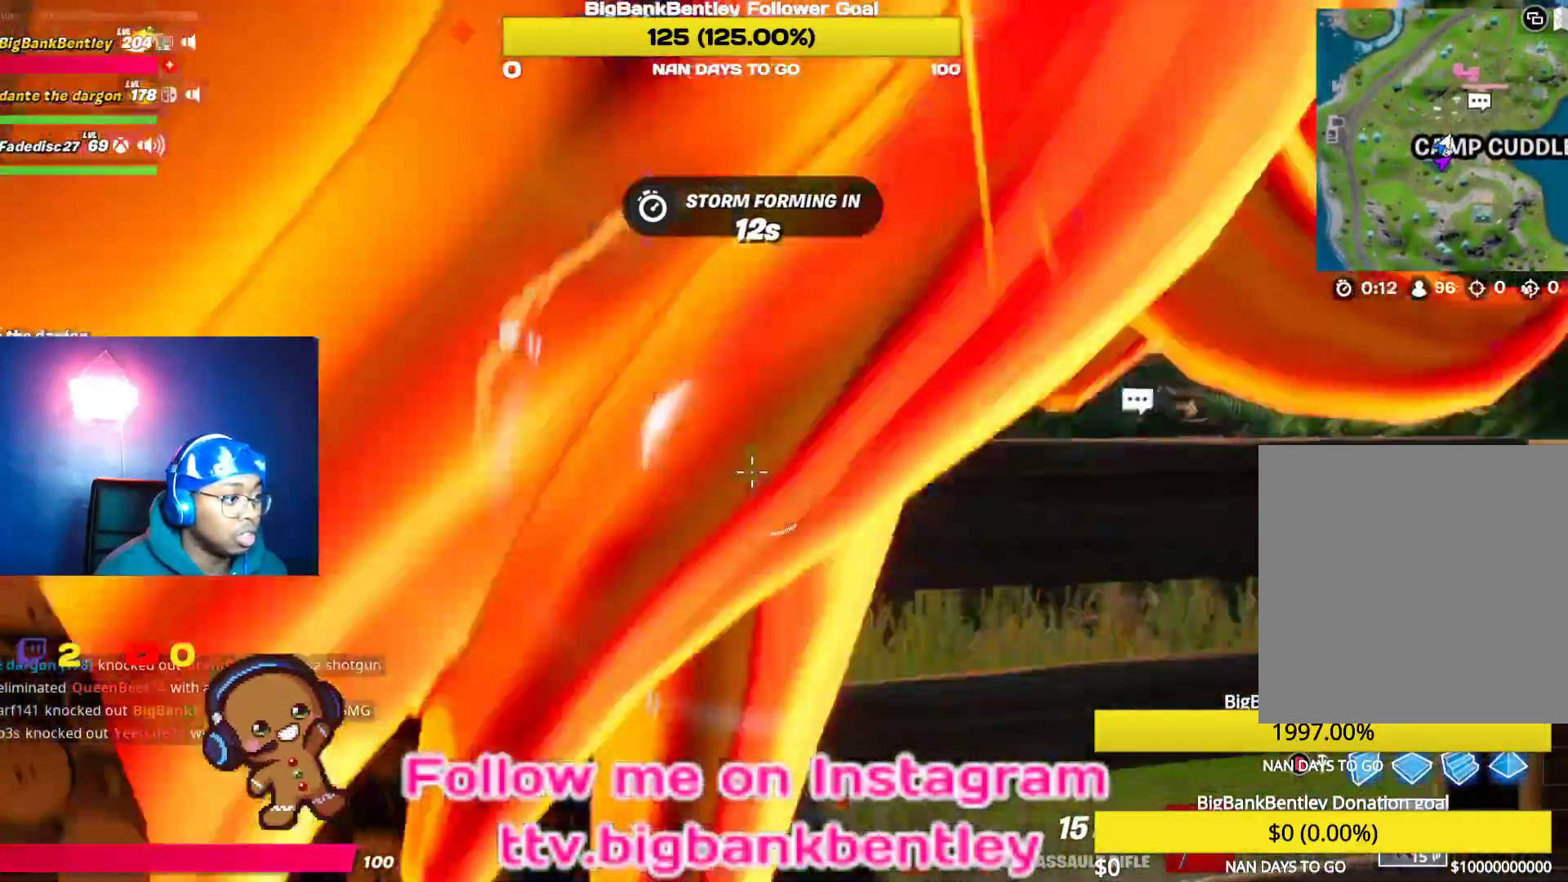
{"buttons": [], "left_stick": "down-left", "right_stick": "center", "events": [[100, "left_stick", "down"], [400, "left_stick", "down-left"], [483, "right_stick", "center"]]}
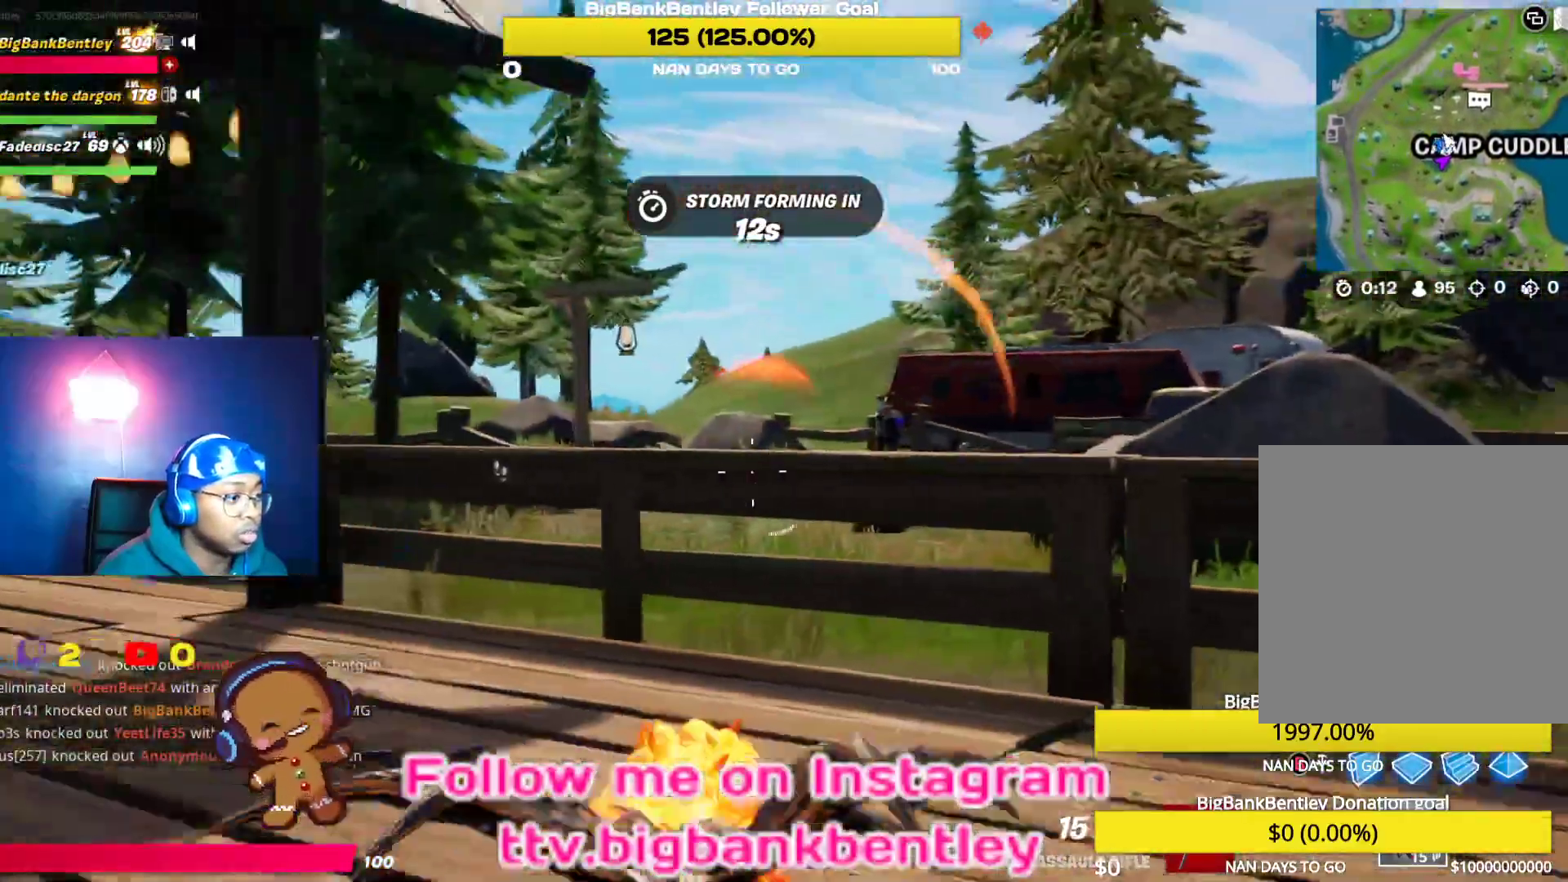
{"buttons": ["R1"], "left_stick": "down", "right_stick": "left", "events": [[83, "left_stick", "left"], [183, "right_stick", "right"], [350, "left_stick", "down-left"], [383, "right_stick", "left"], [450, "R1", "down"], [467, "left_stick", "down"]]}
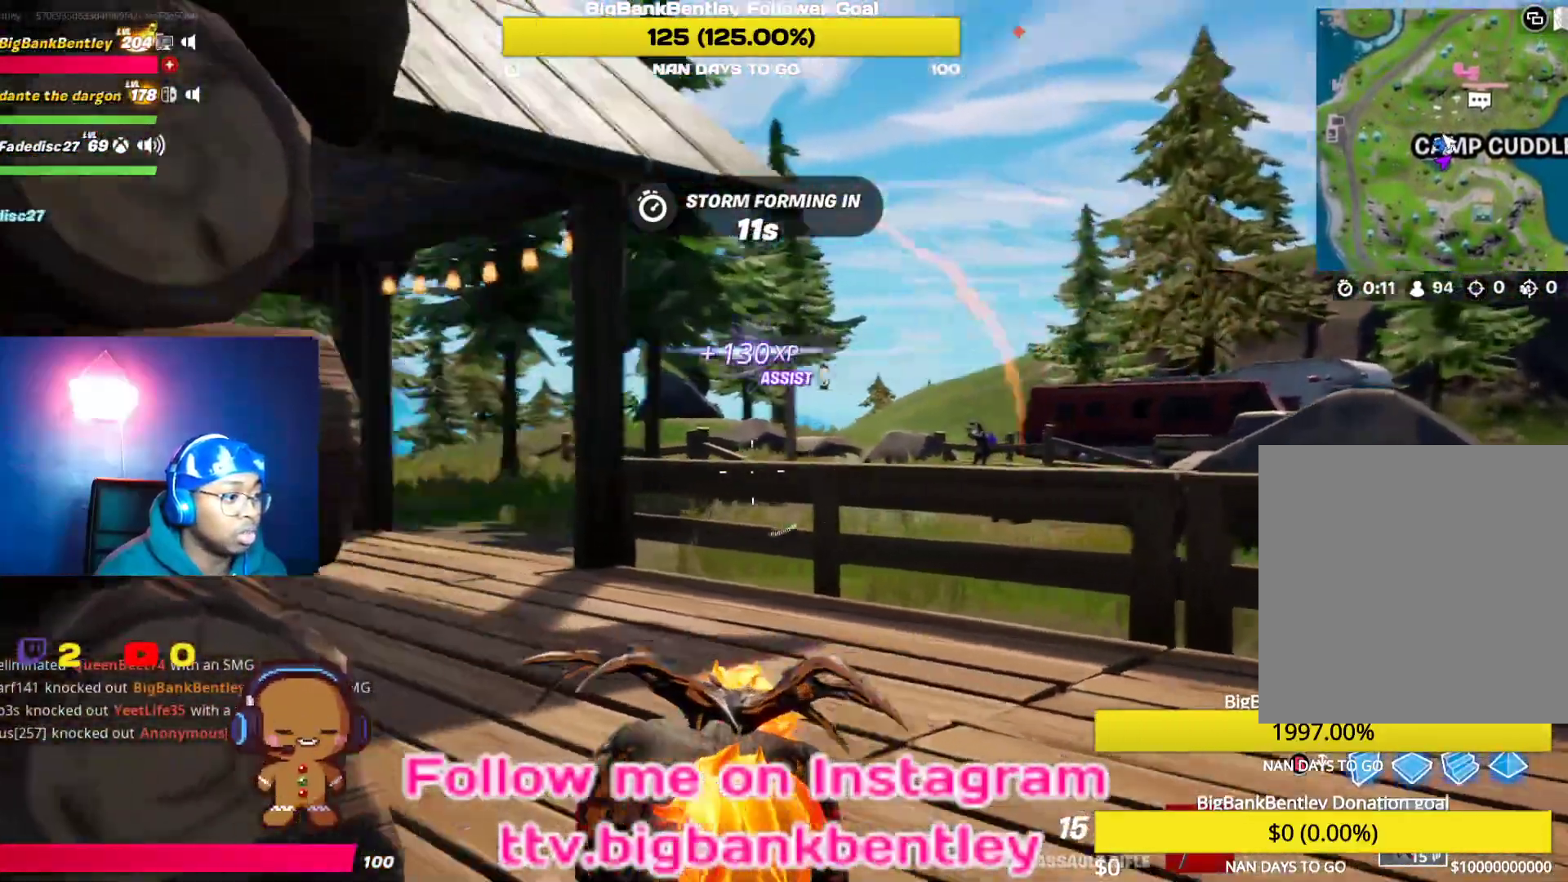
{"buttons": ["R1"], "left_stick": "down", "right_stick": "center", "events": [[17, "R1", "up"], [100, "R1", "down"], [167, "R1", "up"], [183, "right_stick", "center"], [367, "right_stick", "right"], [467, "R1", "down"], [467, "right_stick", "center"]]}
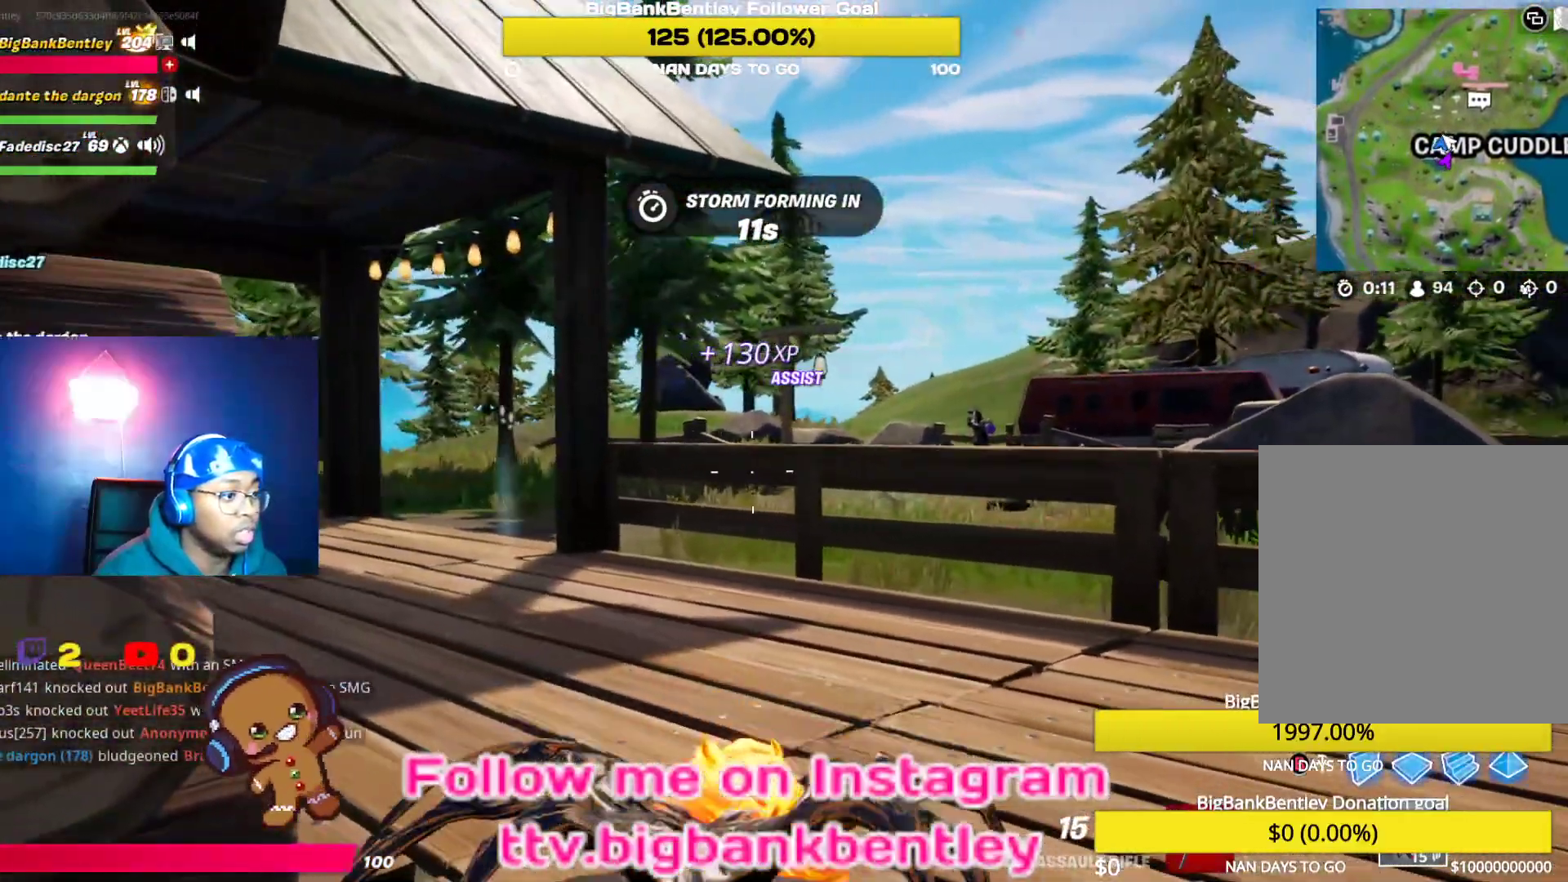
{"buttons": [], "left_stick": "down-left", "right_stick": "center", "events": [[50, "R1", "up"], [50, "left_stick", "down-left"], [350, "DPAD_LEFT", "down"], [467, "DPAD_LEFT", "up"]]}
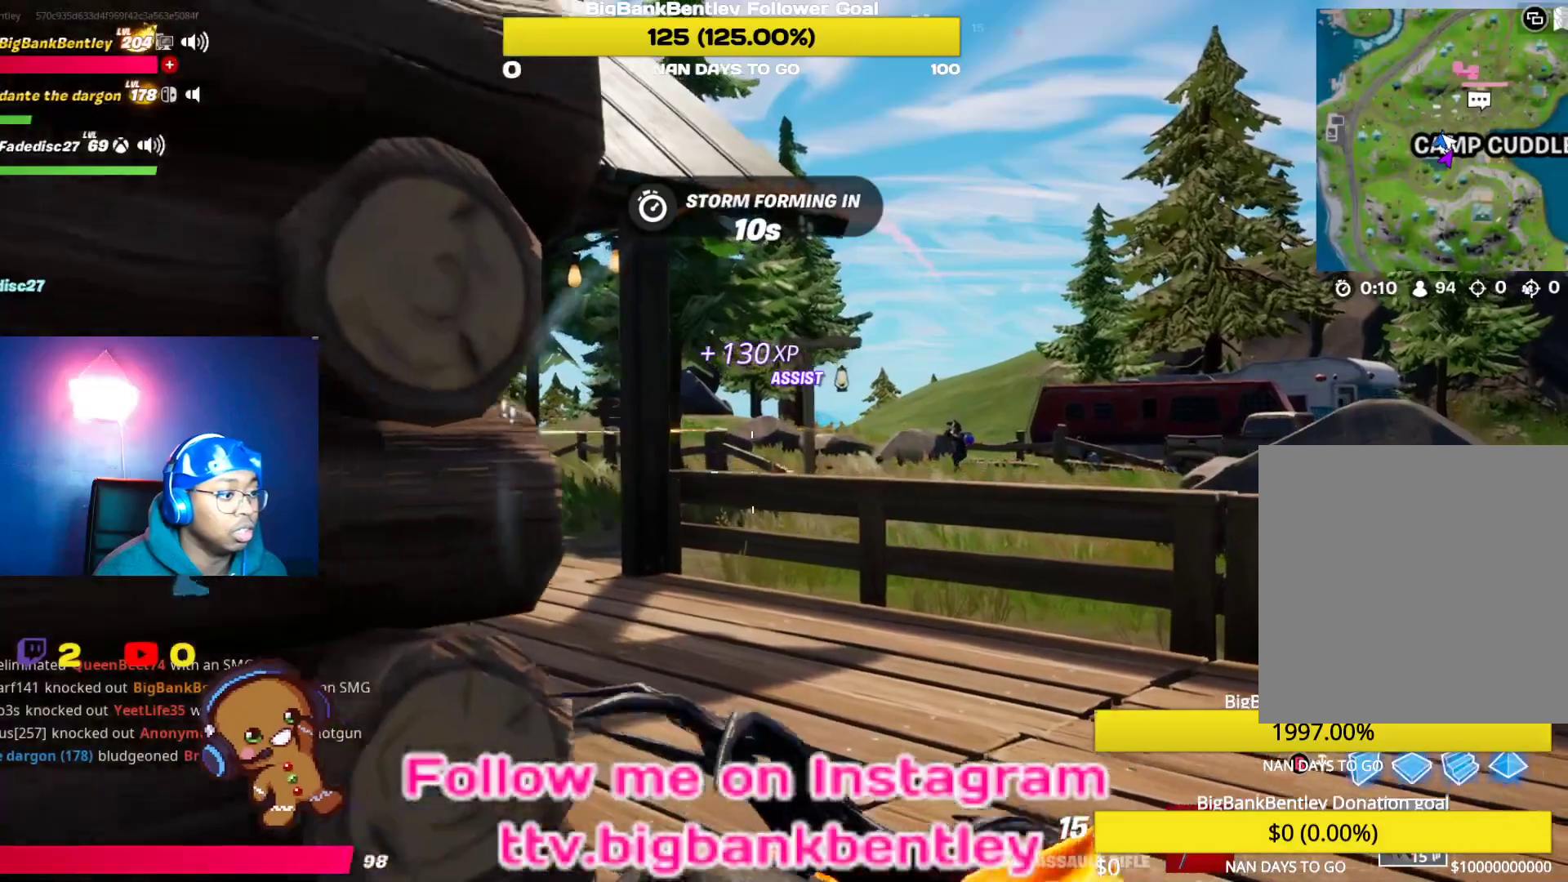
{"buttons": [], "left_stick": "down-left", "right_stick": "left", "events": [[50, "DPAD_LEFT", "down"], [100, "DPAD_LEFT", "up"], [317, "right_stick", "left"]]}